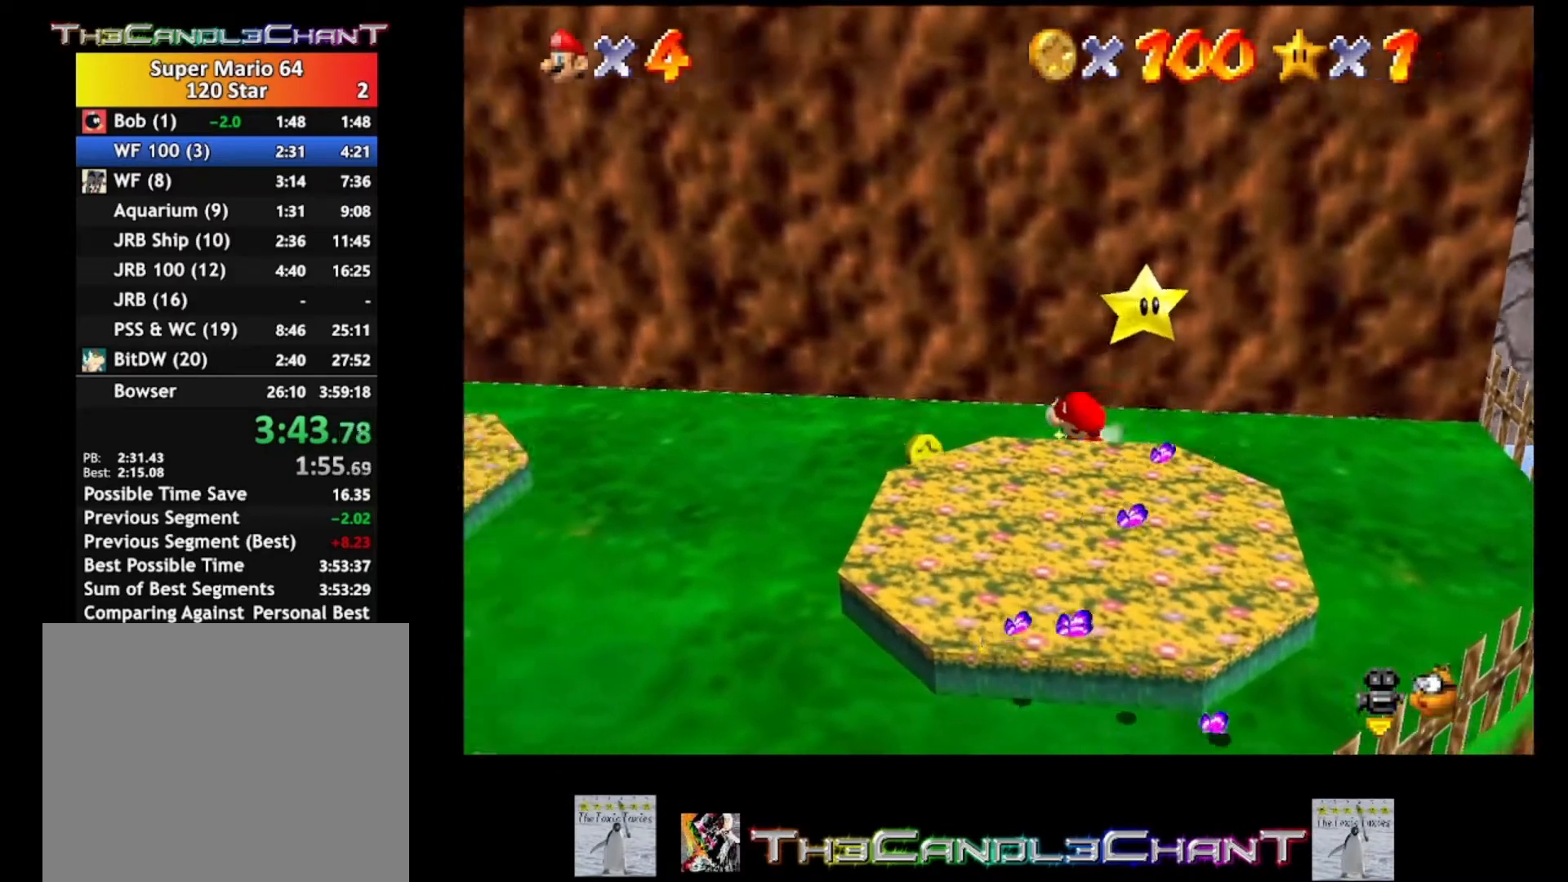
Gameplay with a controller (Xbox layout); each line is a JSON object with the inputs held at the frame after it. "events" lists button and stick changes between this image and that frame as [ms after this image, input, new state], when the widget could be followed in between.
{"buttons": [], "left_stick": "center", "right_stick": "center", "events": [[33, "L2", "down"], [100, "A", "up"], [133, "A", "down"], [233, "A", "up"], [267, "A", "down"], [267, "L2", "up"], [467, "left_stick", "center"], [500, "A", "up"]]}
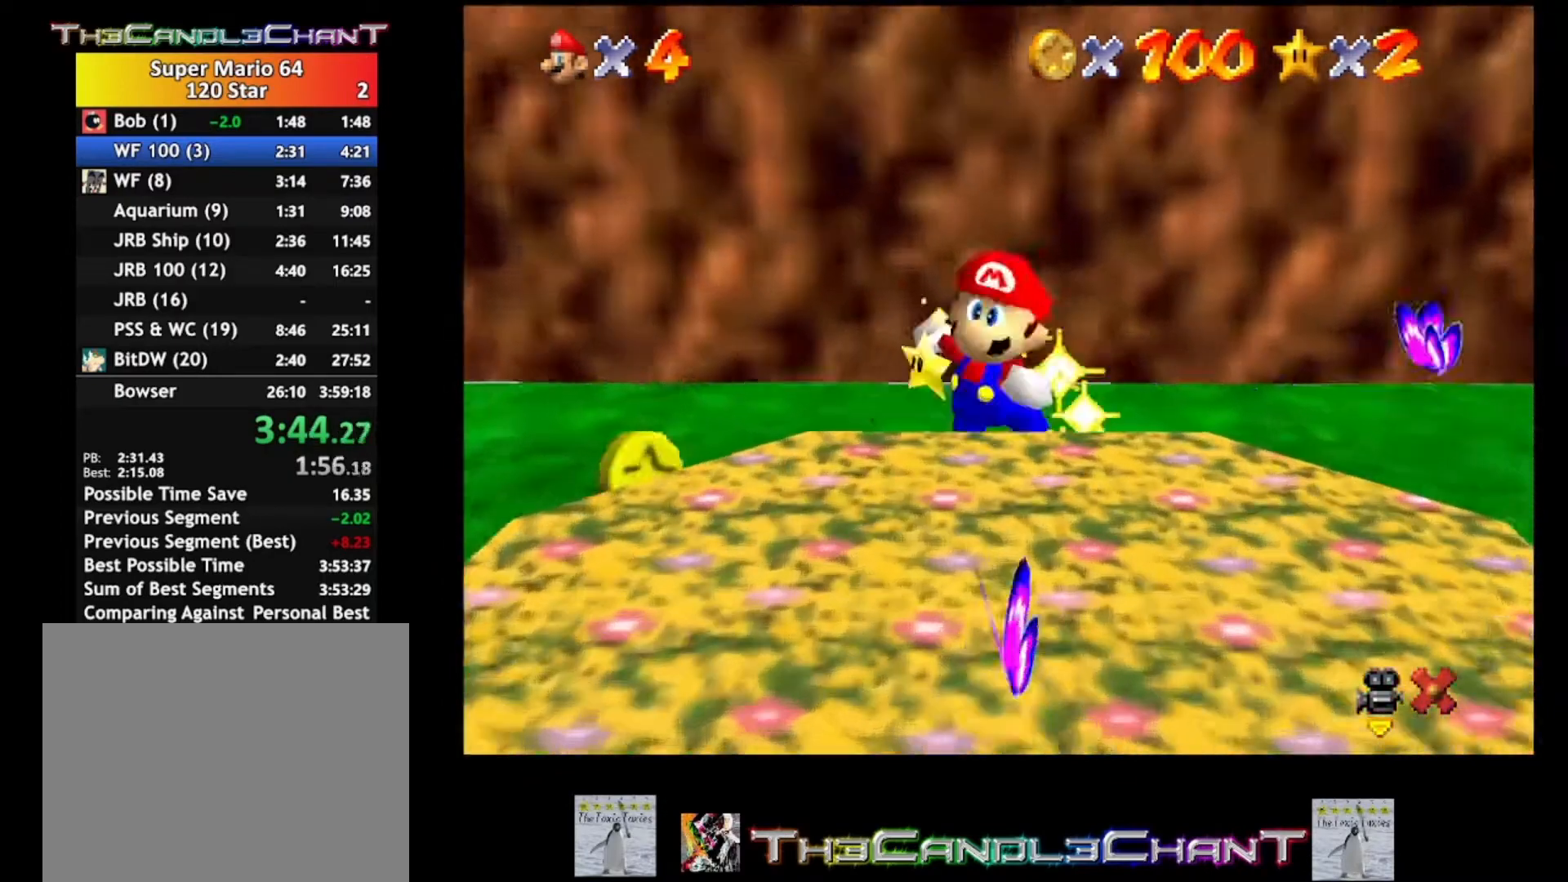
{"buttons": ["A", "X"], "left_stick": "center", "right_stick": "center", "events": [[67, "A", "down"], [200, "A", "up"], [233, "A", "down"], [300, "X", "down"], [367, "A", "up"], [367, "X", "up"], [433, "A", "down"], [433, "X", "down"]]}
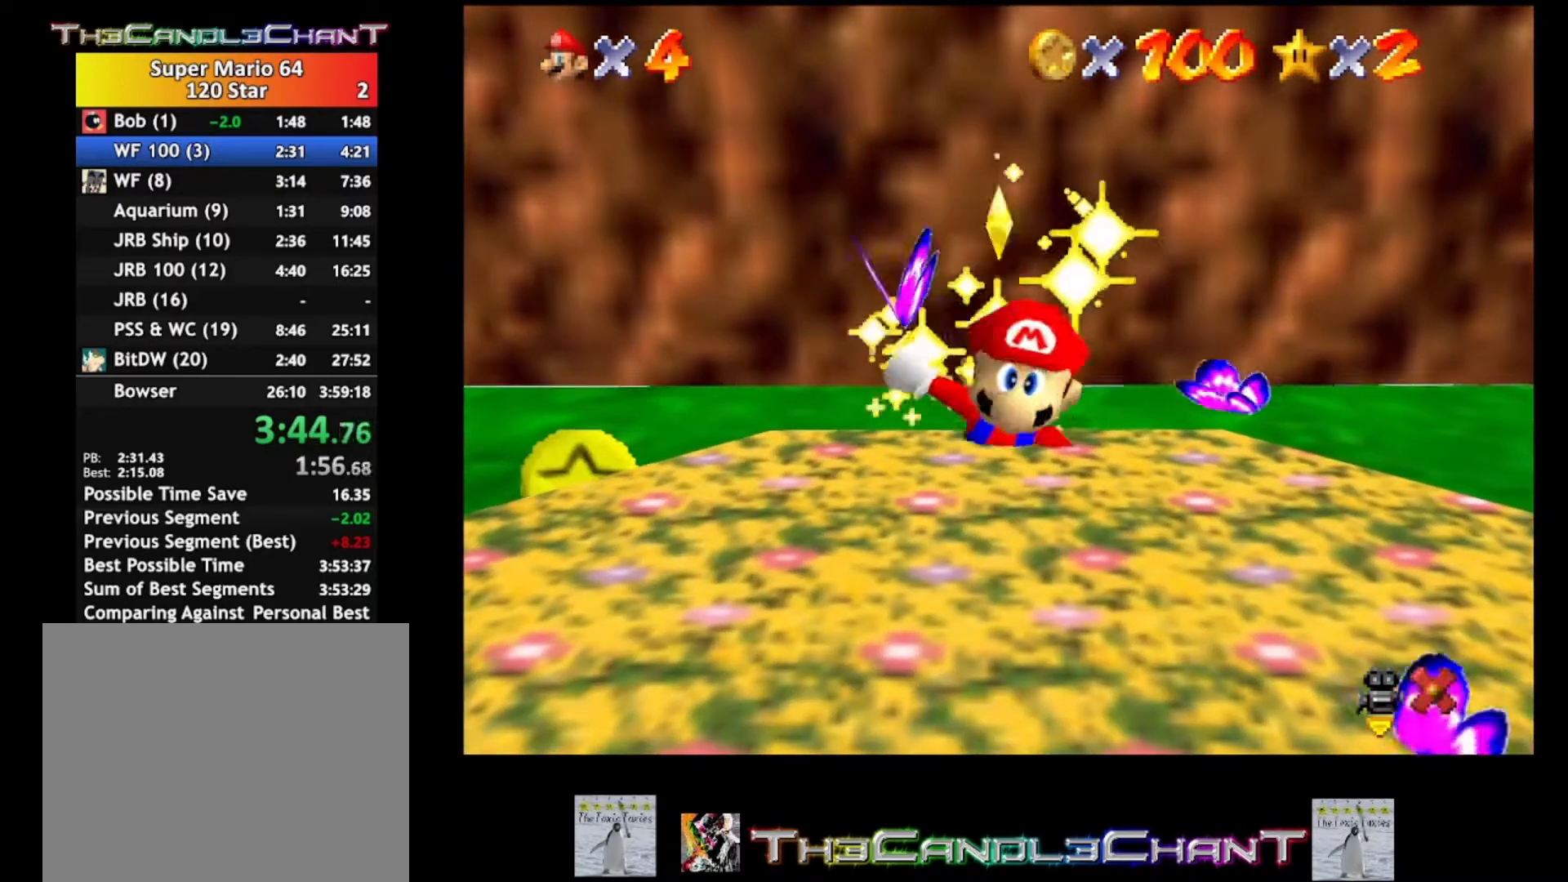
{"buttons": ["A", "X"], "left_stick": "center", "right_stick": "center", "events": [[33, "X", "up"], [67, "A", "up"], [100, "A", "down"], [133, "X", "down"], [200, "A", "up"], [200, "X", "up"], [267, "A", "down"], [300, "X", "down"], [367, "X", "up"], [400, "A", "up"], [467, "A", "down"], [467, "X", "down"]]}
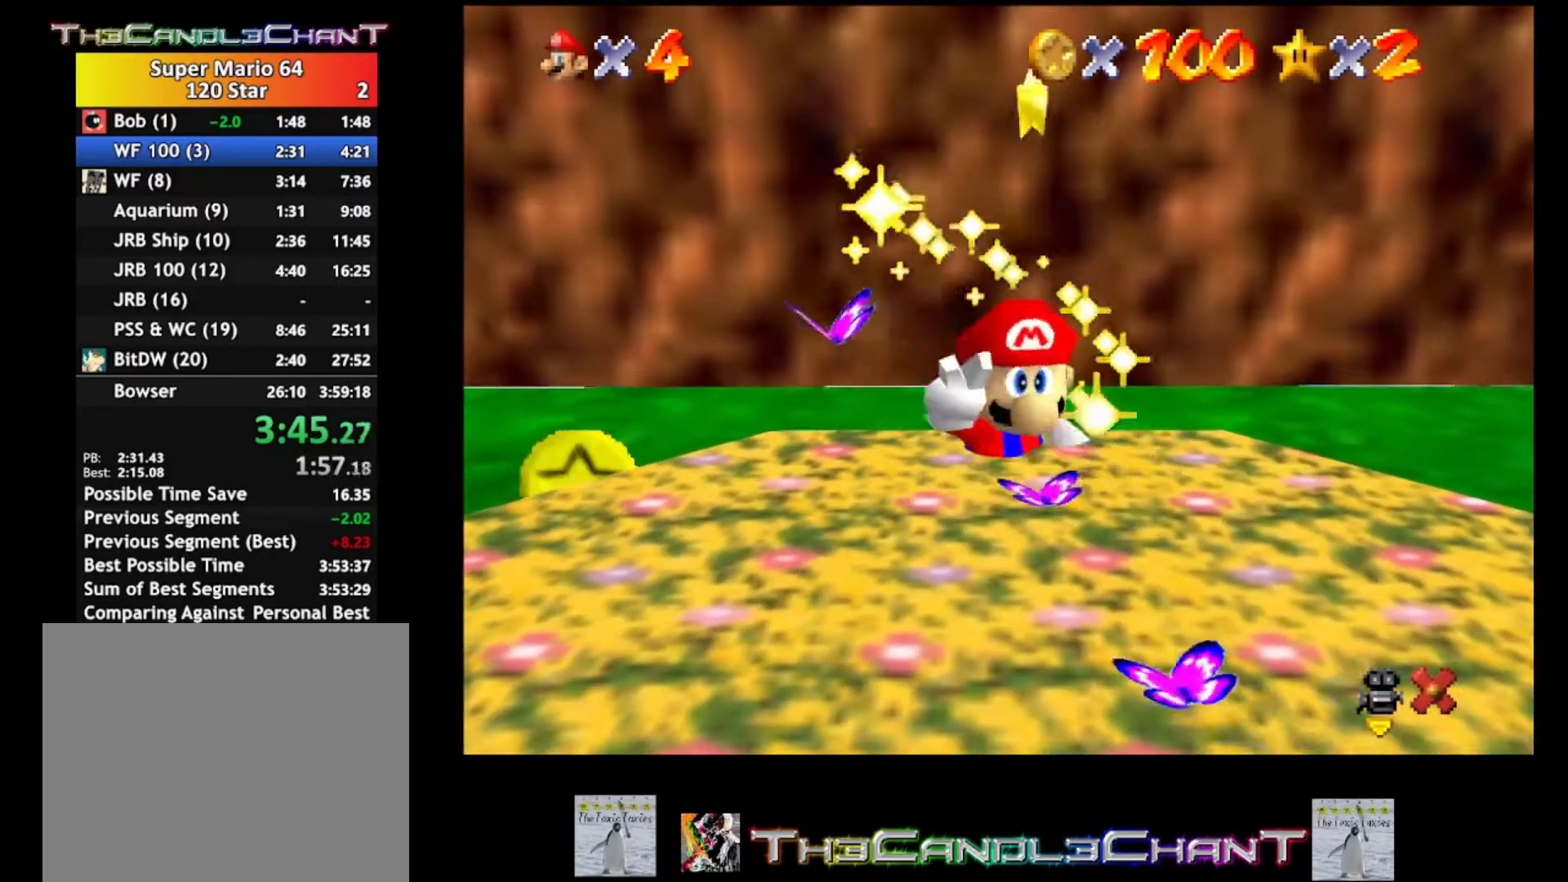
{"buttons": ["A", "X"], "left_stick": "right", "right_stick": "center", "events": [[33, "X", "up"], [67, "A", "up"], [67, "left_stick", "right"], [133, "A", "down"], [133, "X", "down"], [200, "X", "up"], [233, "A", "up"], [300, "A", "down"], [300, "X", "down"], [367, "X", "up"], [400, "A", "up"], [467, "A", "down"], [467, "X", "down"]]}
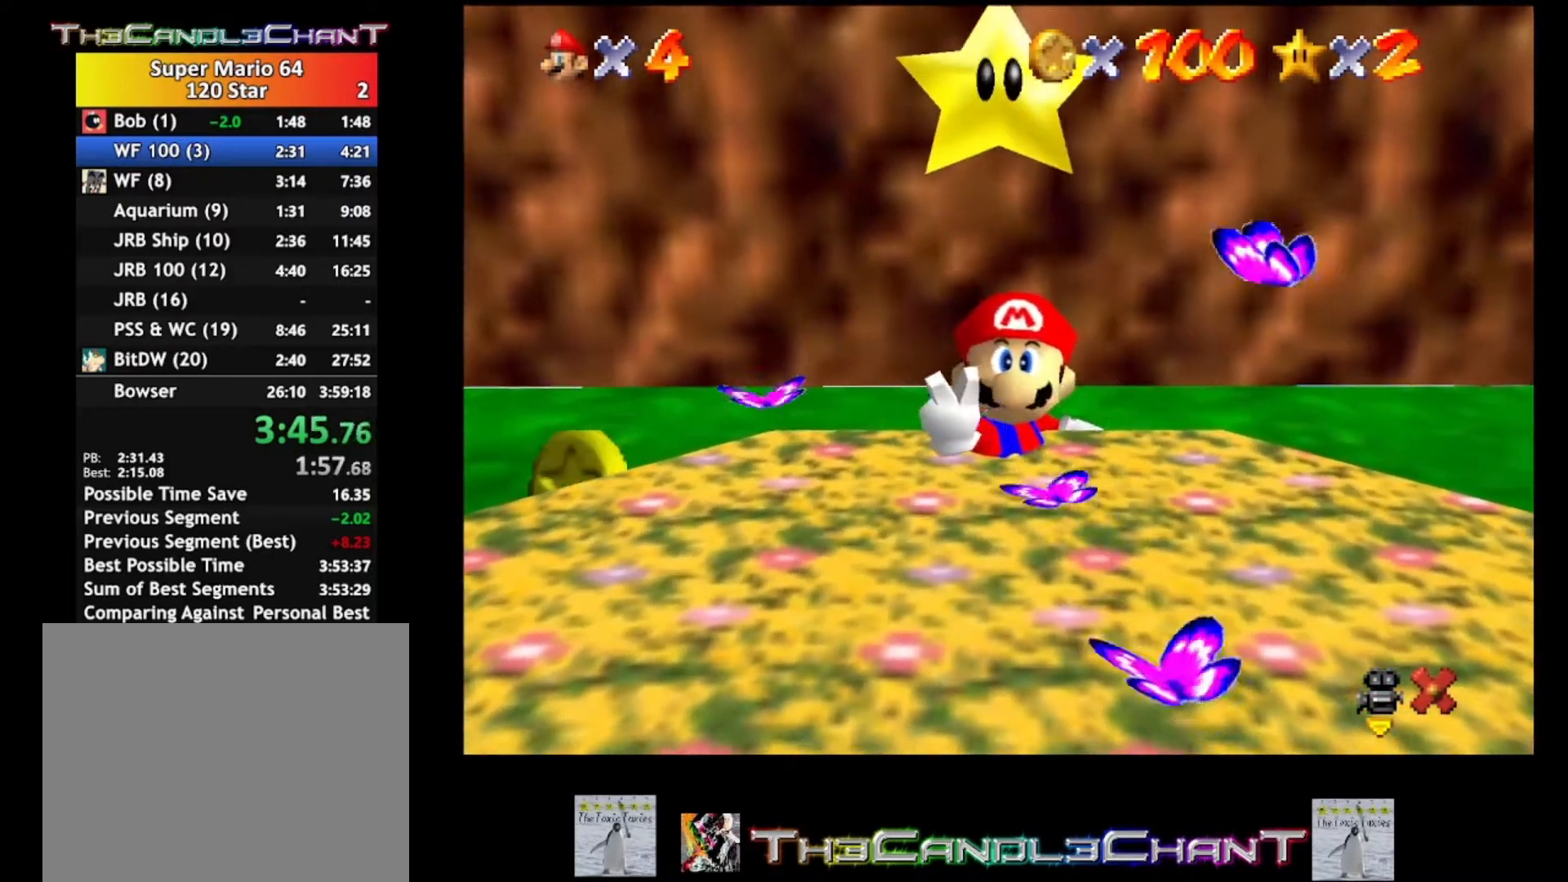
{"buttons": ["A", "X"], "left_stick": "right", "right_stick": "center", "events": [[33, "X", "up"], [67, "A", "up"], [133, "A", "down"], [167, "X", "down"], [200, "X", "up"], [233, "A", "up"], [267, "A", "down"], [400, "A", "up"], [433, "A", "down"], [467, "X", "down"]]}
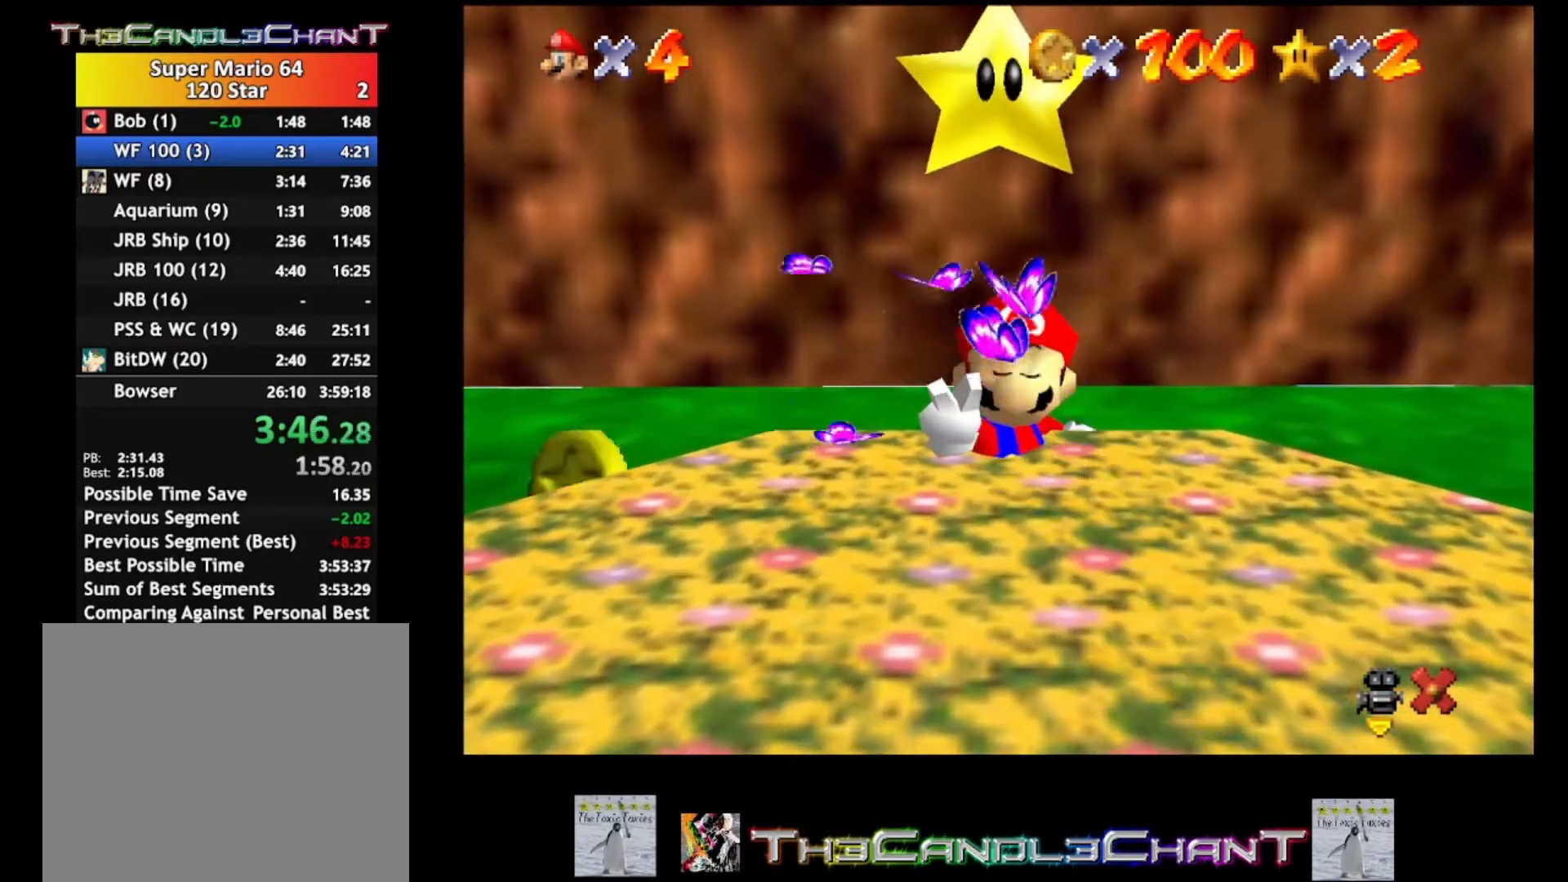
{"buttons": ["A", "X"], "left_stick": "right", "right_stick": "center", "events": [[33, "X", "up"], [67, "A", "up"], [100, "A", "down"], [133, "X", "down"], [200, "X", "up"], [233, "A", "up"], [300, "A", "down"], [300, "X", "down"], [367, "X", "up"], [400, "A", "up"], [433, "A", "down"], [500, "X", "down"]]}
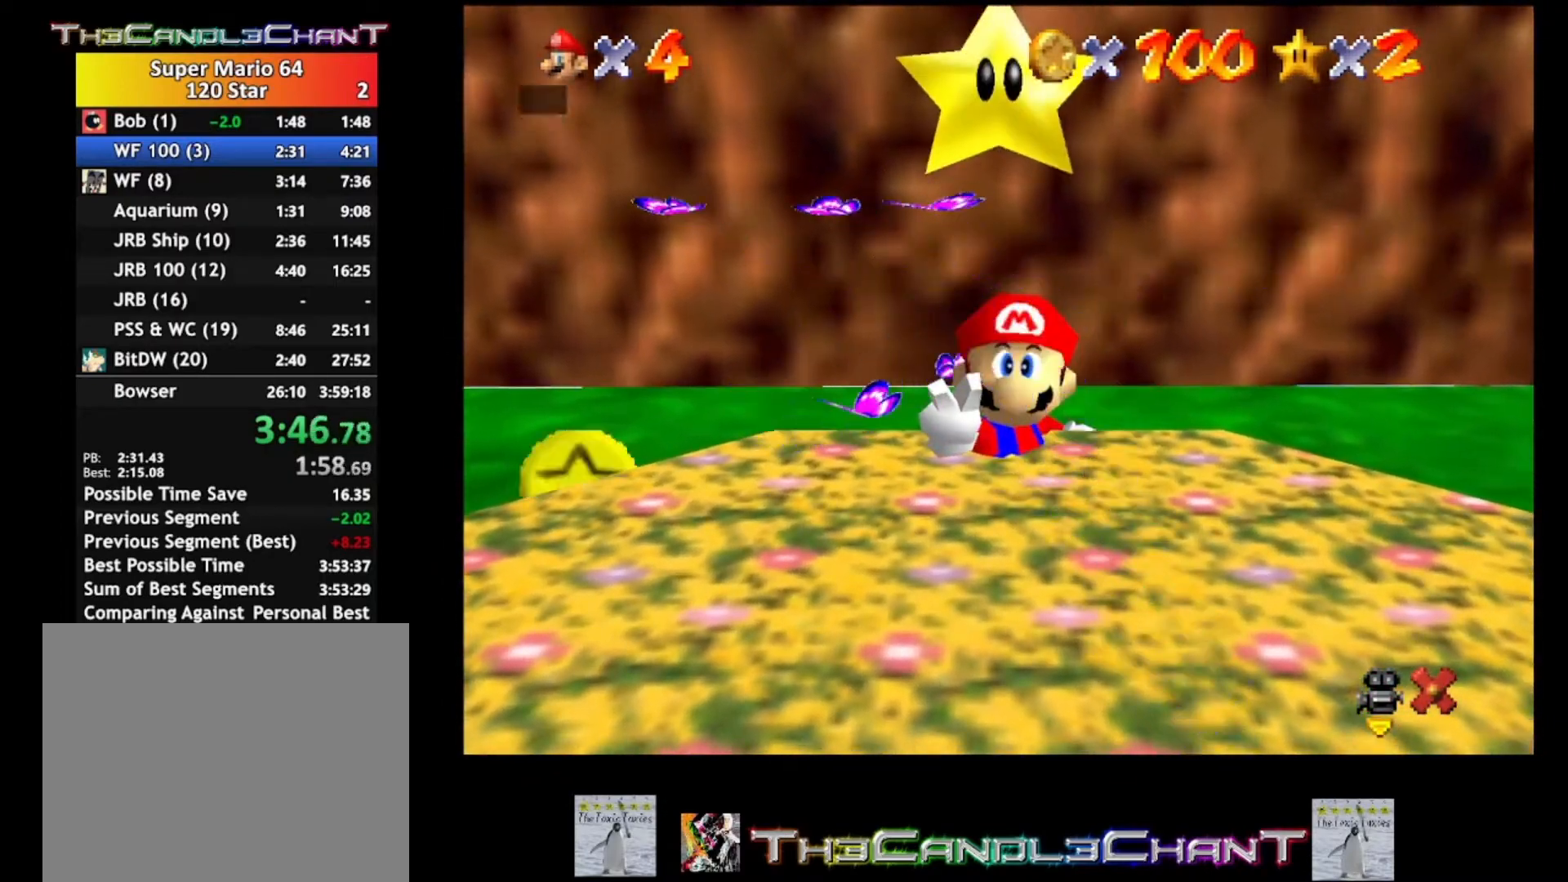
{"buttons": ["A"], "left_stick": "right", "right_stick": "center", "events": [[33, "X", "up"], [67, "A", "up"], [133, "A", "down"], [167, "X", "down"], [200, "X", "up"], [233, "A", "up"], [267, "A", "down"], [300, "X", "down"], [333, "X", "up"], [467, "X", "down"], [500, "X", "up"]]}
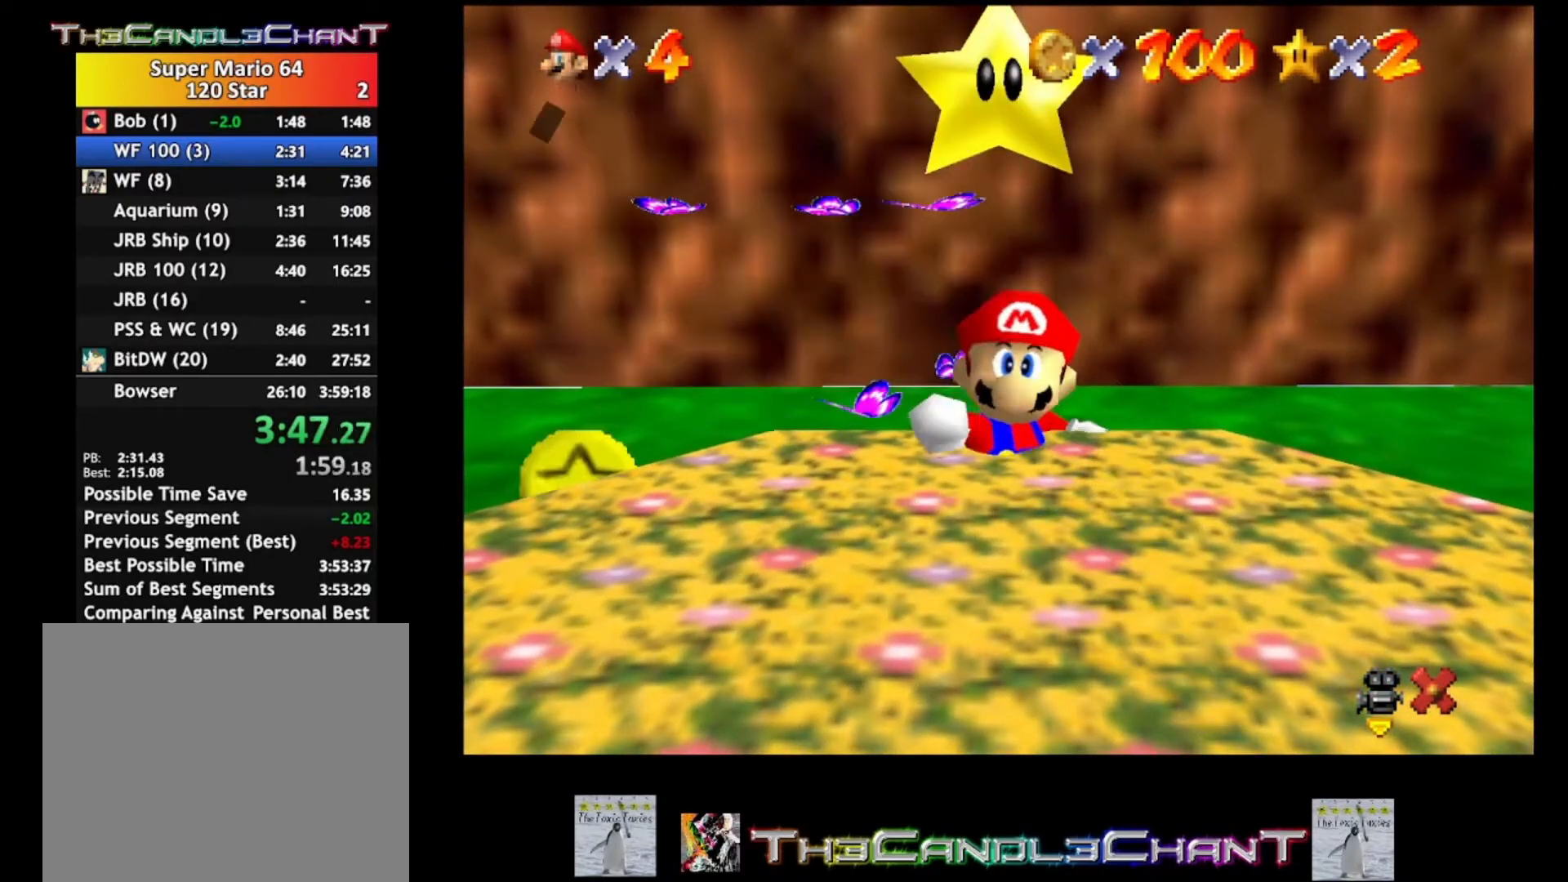
{"buttons": [], "left_stick": "left", "right_stick": "center", "events": [[67, "X", "down"], [167, "left_stick", "left"], [200, "A", "up"], [200, "X", "up"]]}
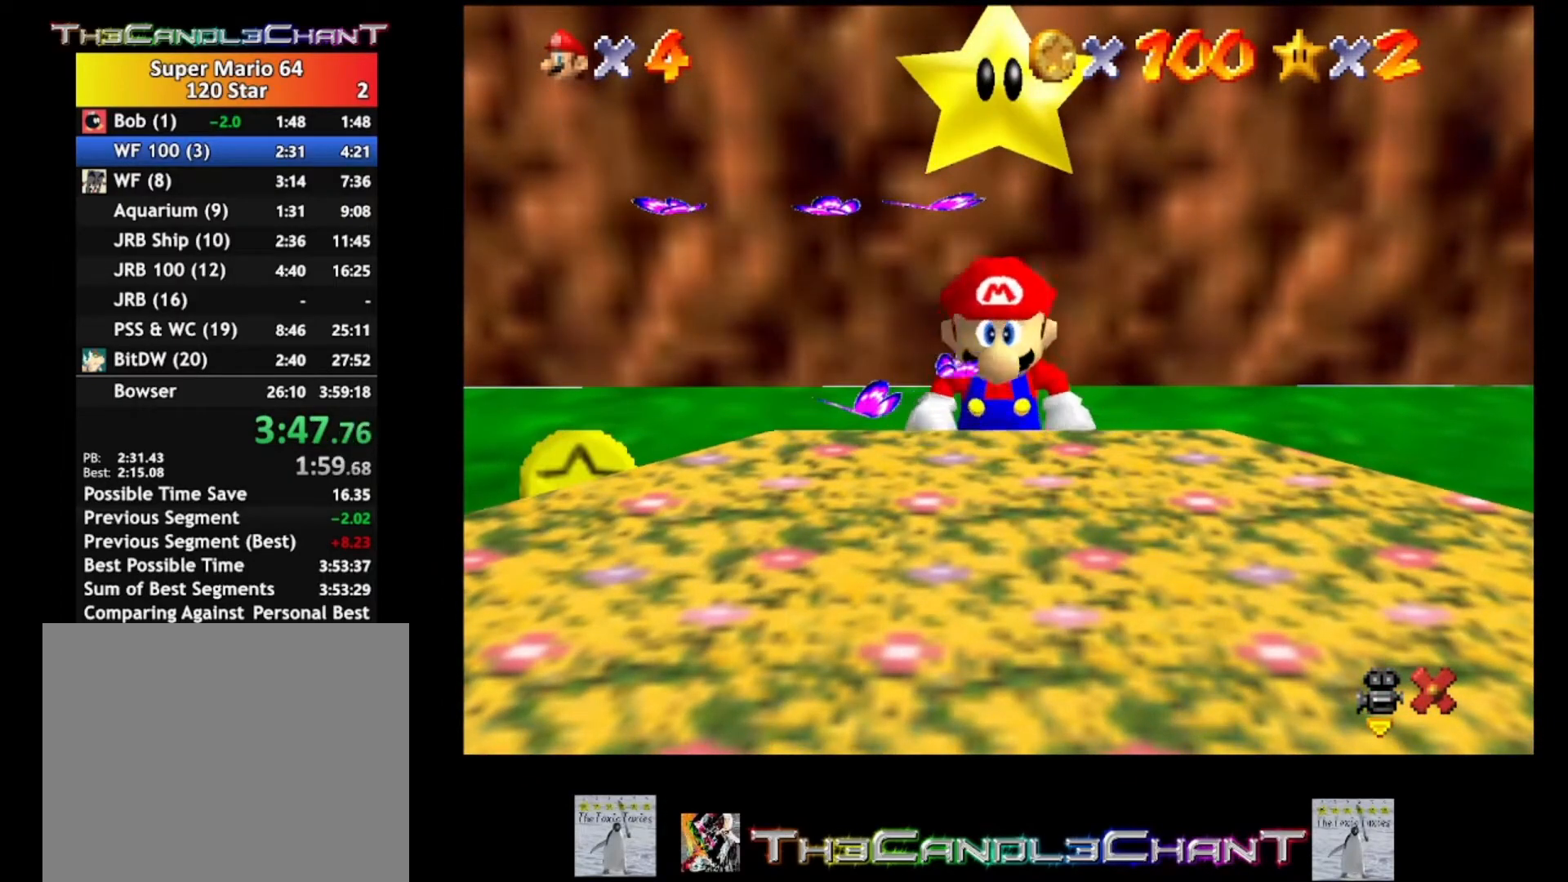
{"buttons": ["A"], "left_stick": "left", "right_stick": "center", "events": [[233, "A", "down"]]}
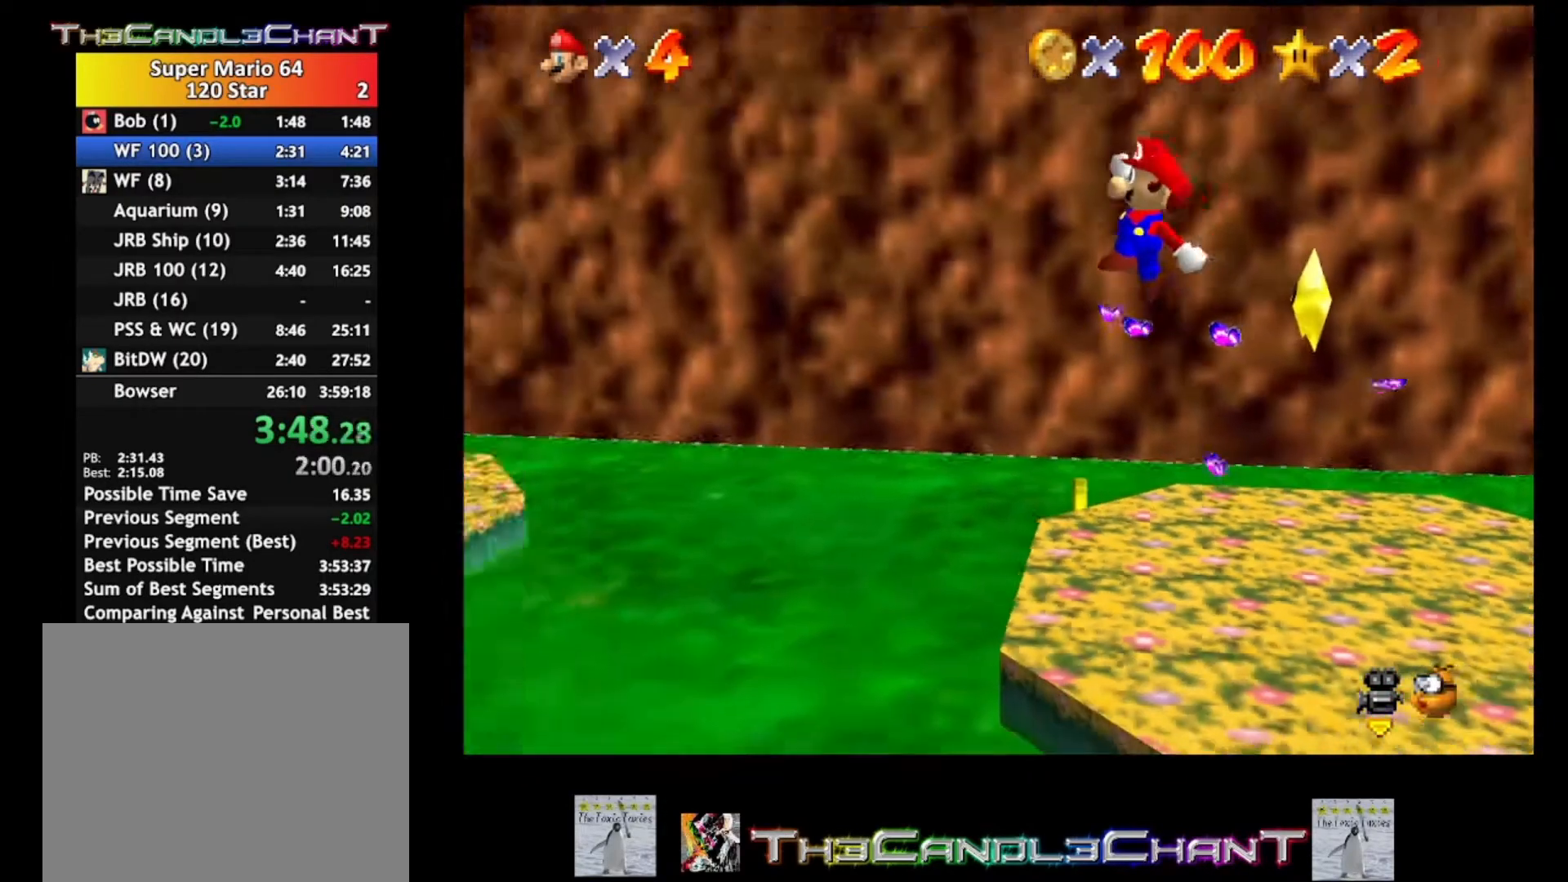
{"buttons": [], "left_stick": "down-left", "right_stick": "center", "events": [[100, "A", "up"], [100, "left_stick", "down-left"], [367, "A", "down"], [367, "X", "down"], [467, "X", "up"], [500, "A", "up"]]}
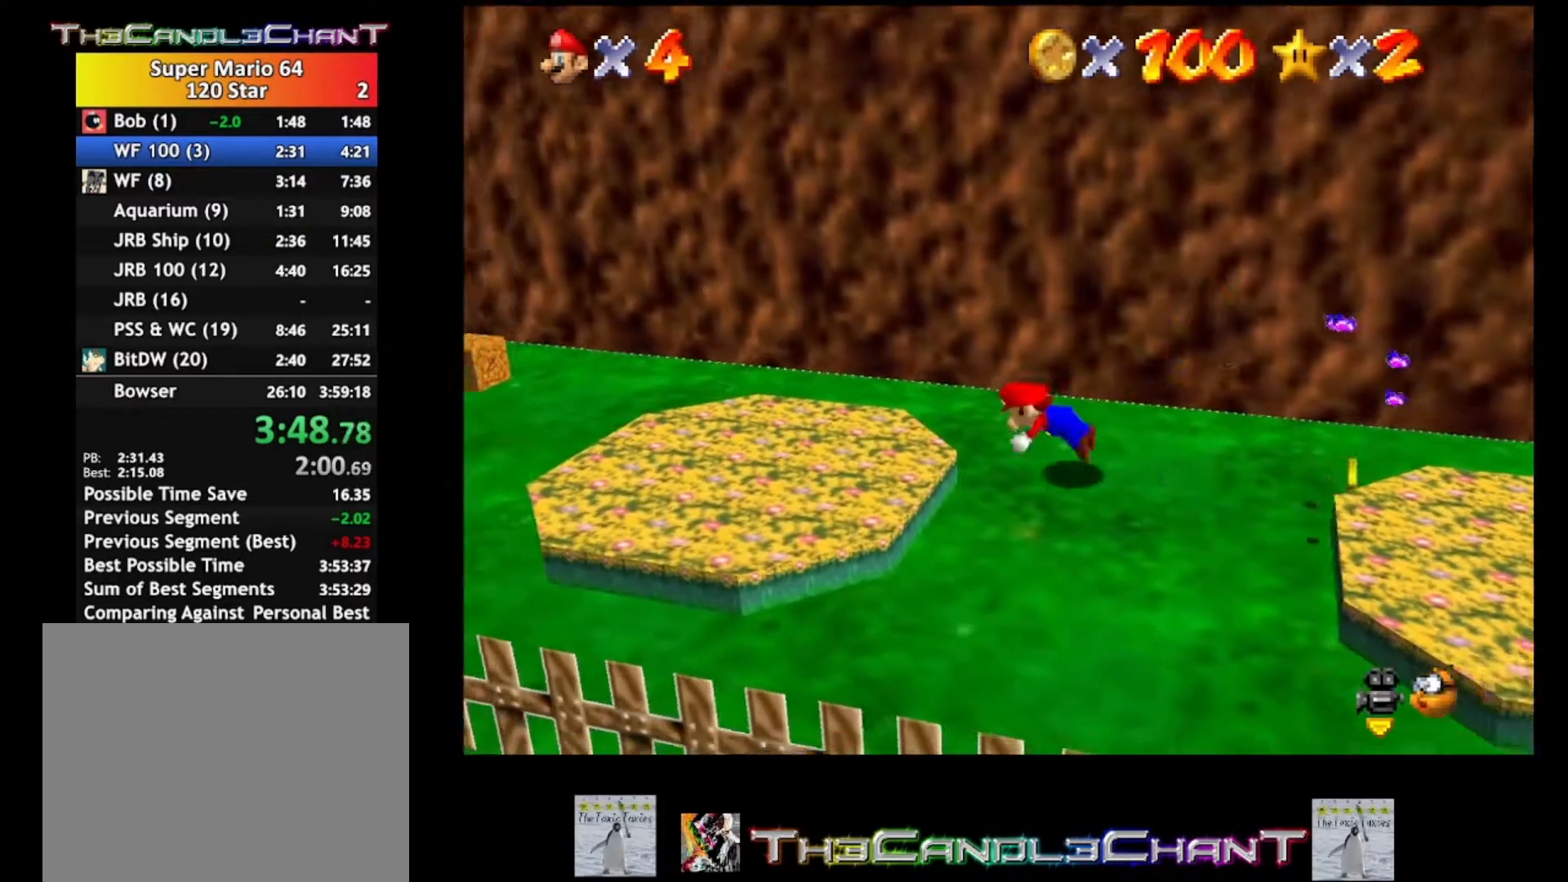
{"buttons": [], "left_stick": "left", "right_stick": "center", "events": [[33, "A", "down"], [133, "X", "down"], [267, "left_stick", "left"], [400, "X", "up"], [433, "A", "up"]]}
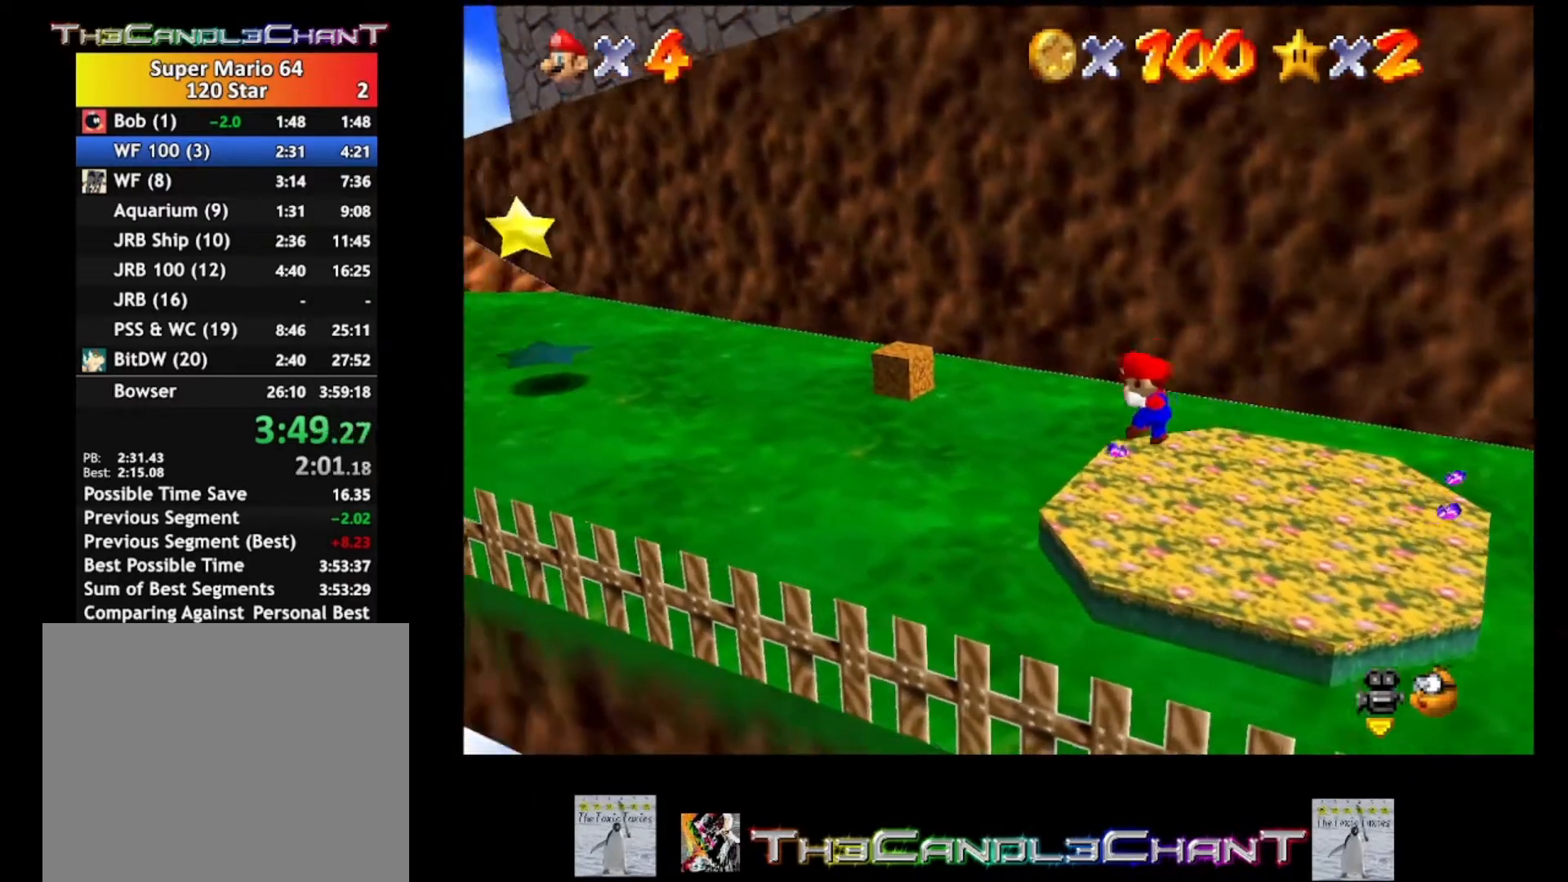
{"buttons": ["A"], "left_stick": "down-left", "right_stick": "center", "events": [[200, "A", "down"], [467, "left_stick", "down-left"]]}
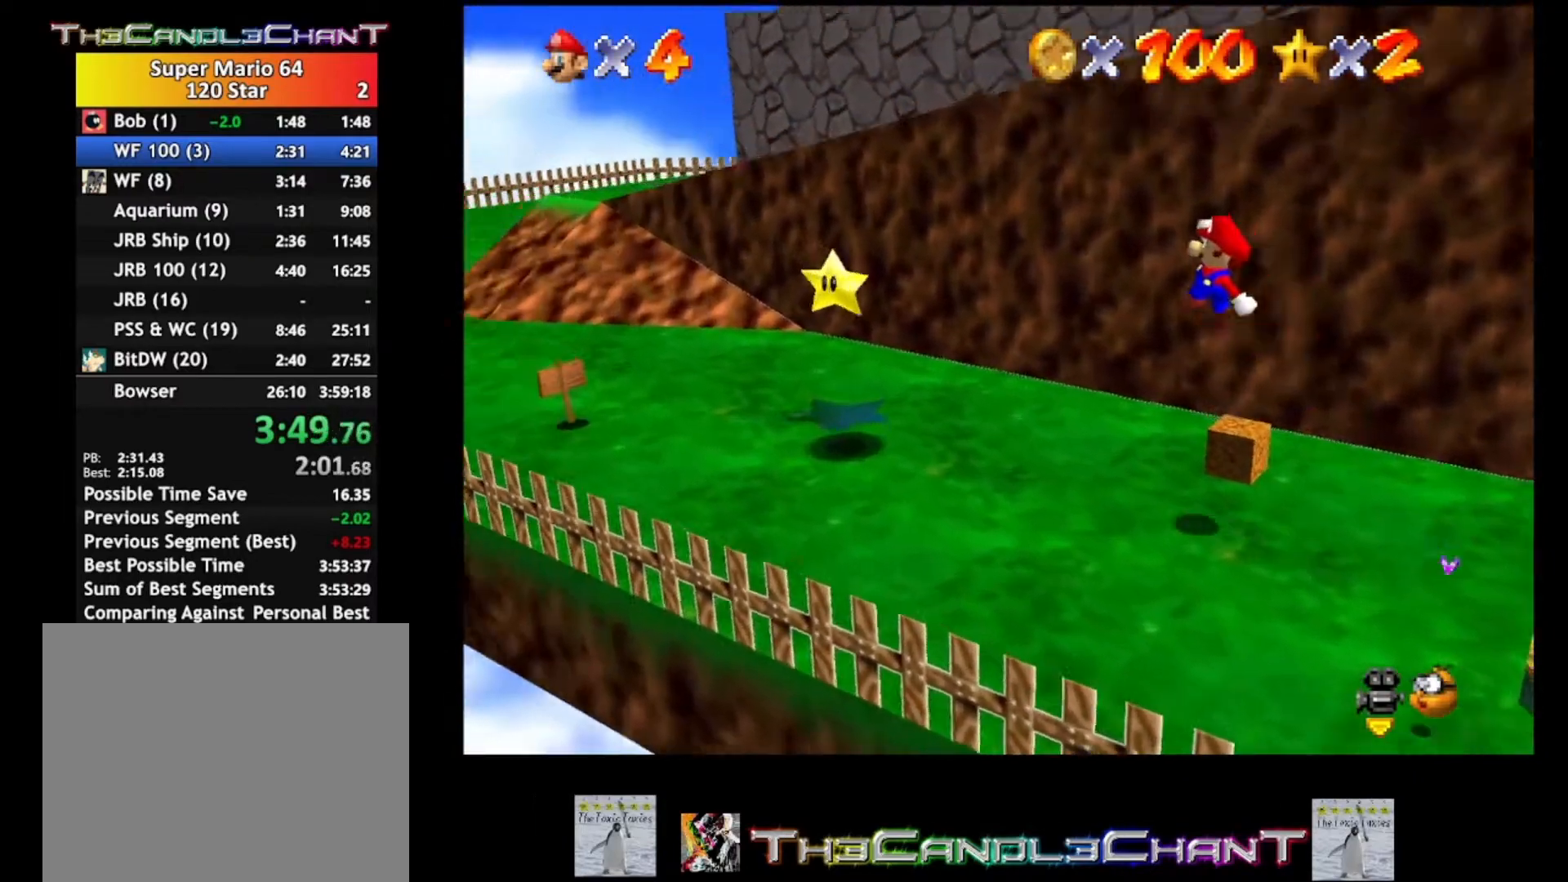
{"buttons": ["A", "X"], "left_stick": "up-left", "right_stick": "center", "events": [[100, "A", "up"], [200, "left_stick", "left"], [267, "A", "down"], [267, "X", "down"], [367, "left_stick", "up-left"], [400, "X", "up"], [433, "A", "up"], [467, "A", "down"], [467, "X", "down"]]}
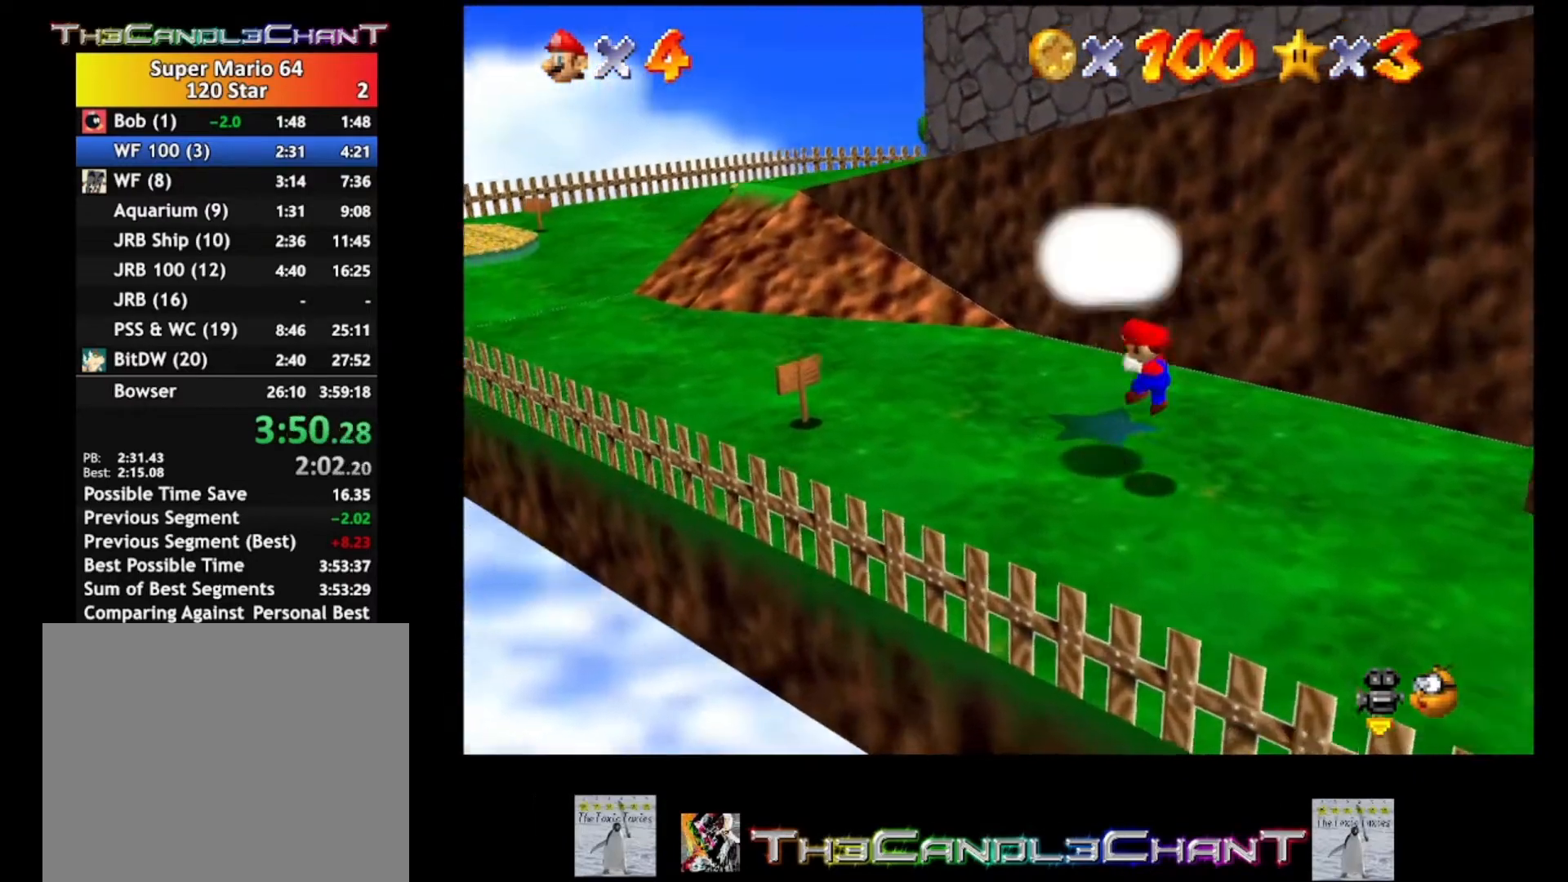
{"buttons": ["A", "X"], "left_stick": "center", "right_stick": "center", "events": [[67, "X", "up"], [100, "A", "up"], [133, "A", "down"], [133, "left_stick", "up"], [167, "X", "down"], [233, "X", "up"], [267, "A", "up"], [267, "left_stick", "up-right"], [300, "A", "down"], [333, "X", "down"], [400, "A", "up"], [400, "X", "up"], [467, "A", "down"], [467, "left_stick", "center"], [500, "X", "down"]]}
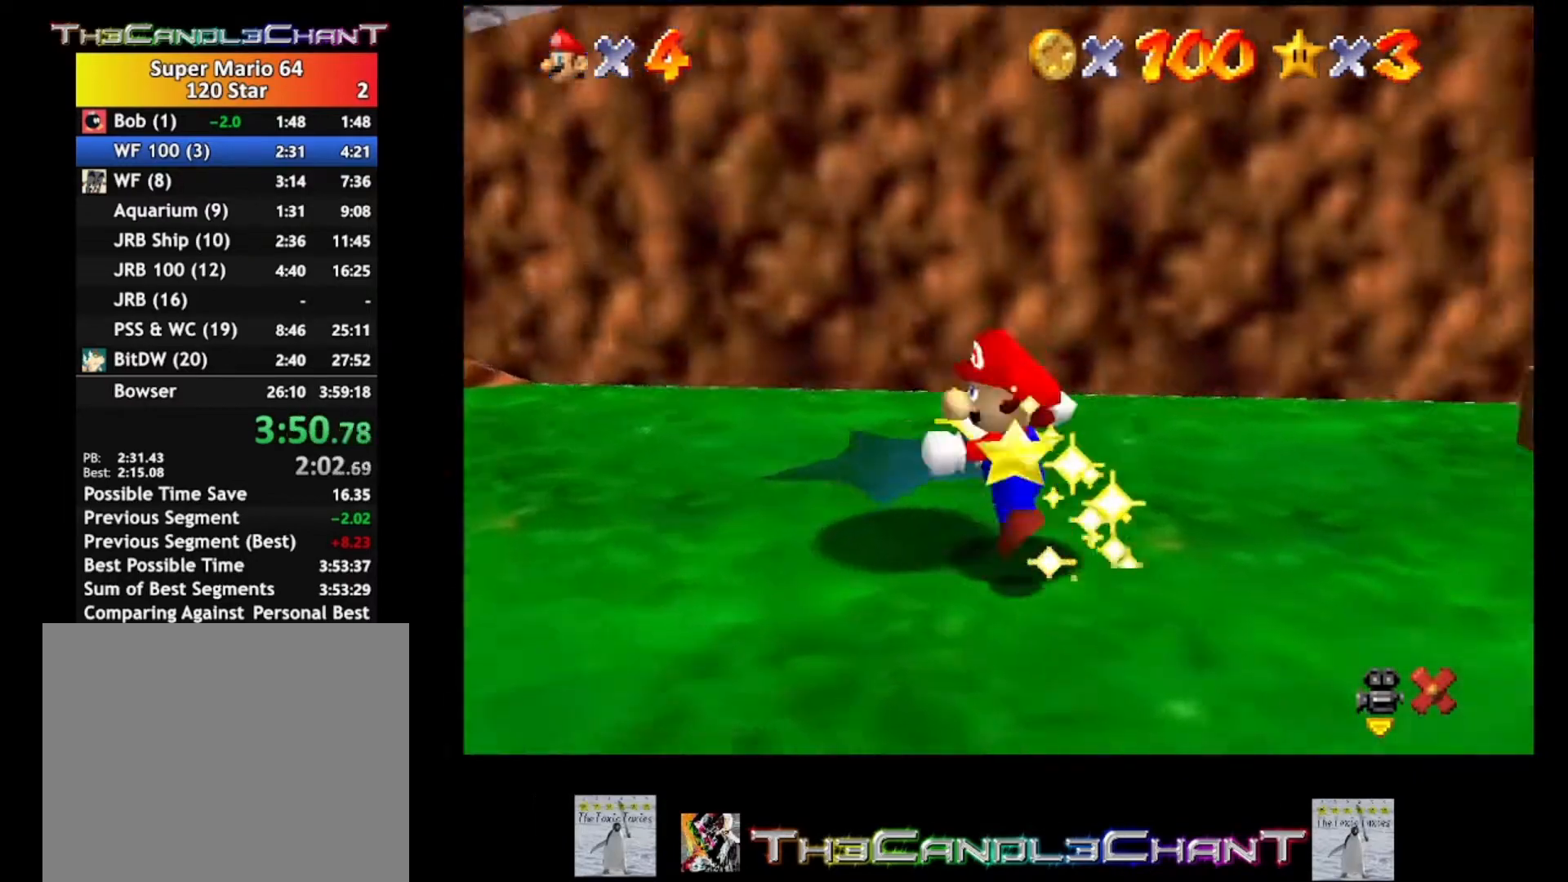
{"buttons": [], "left_stick": "center", "right_stick": "center", "events": [[67, "A", "up"], [100, "X", "up"]]}
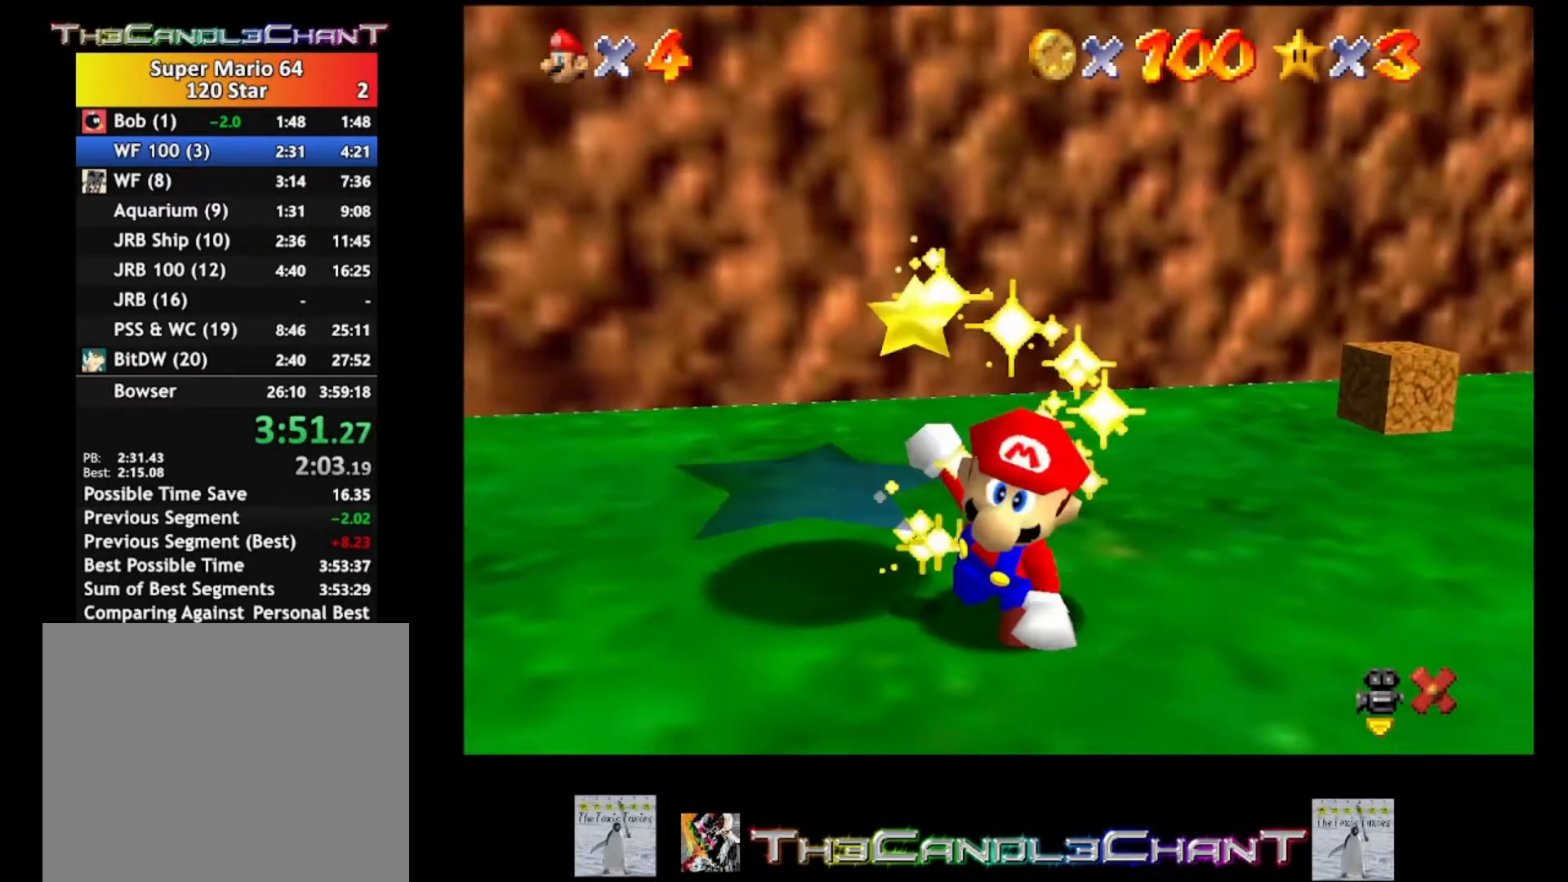
{"buttons": [], "left_stick": "center", "right_stick": "center", "events": []}
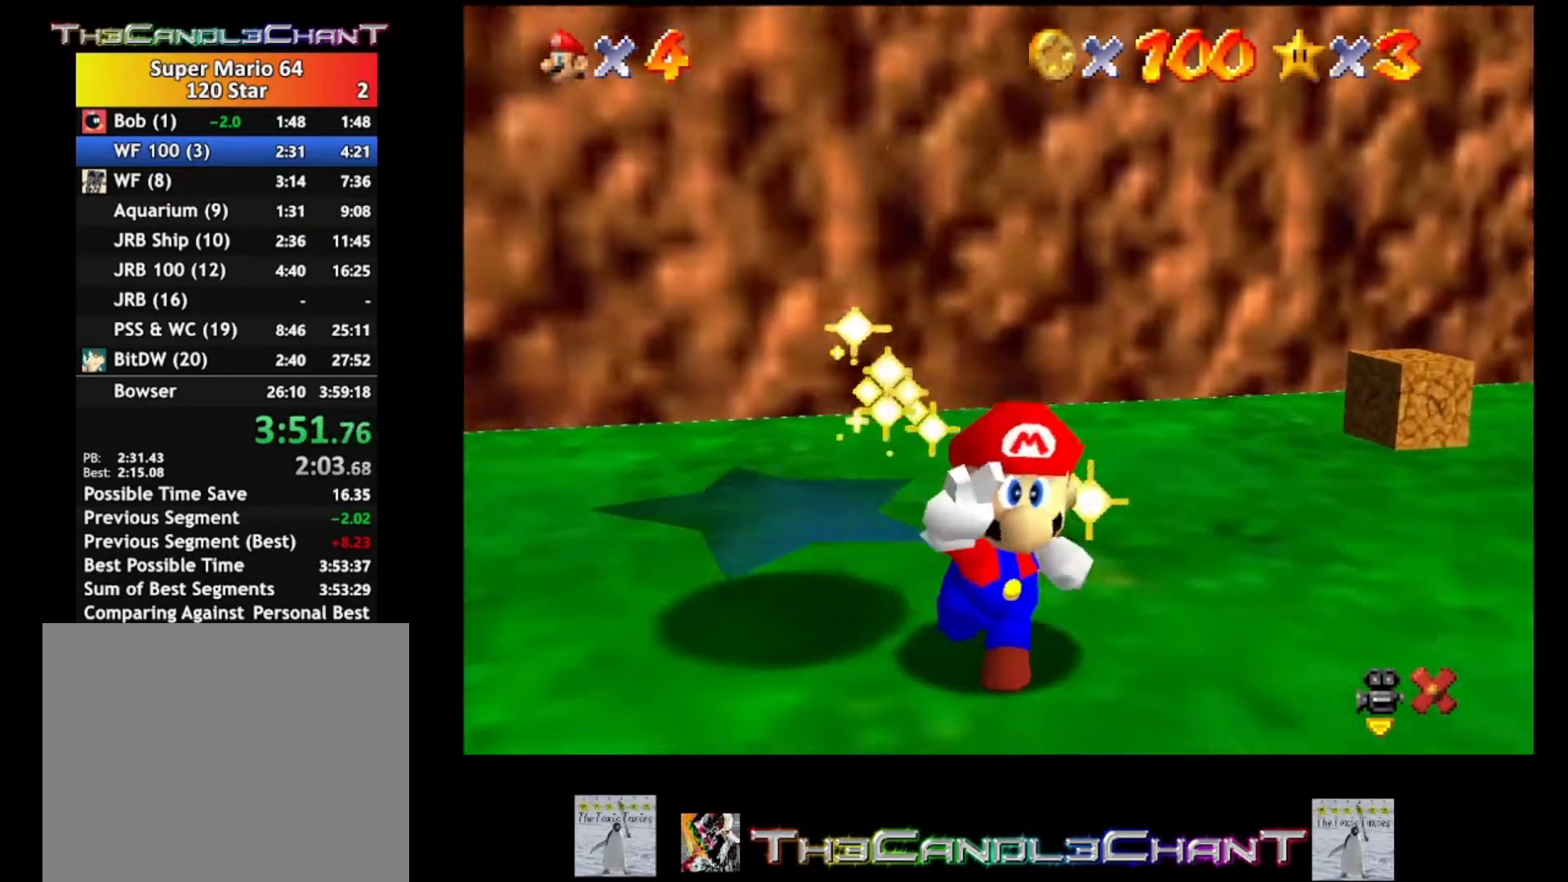
{"buttons": [], "left_stick": "center", "right_stick": "center", "events": []}
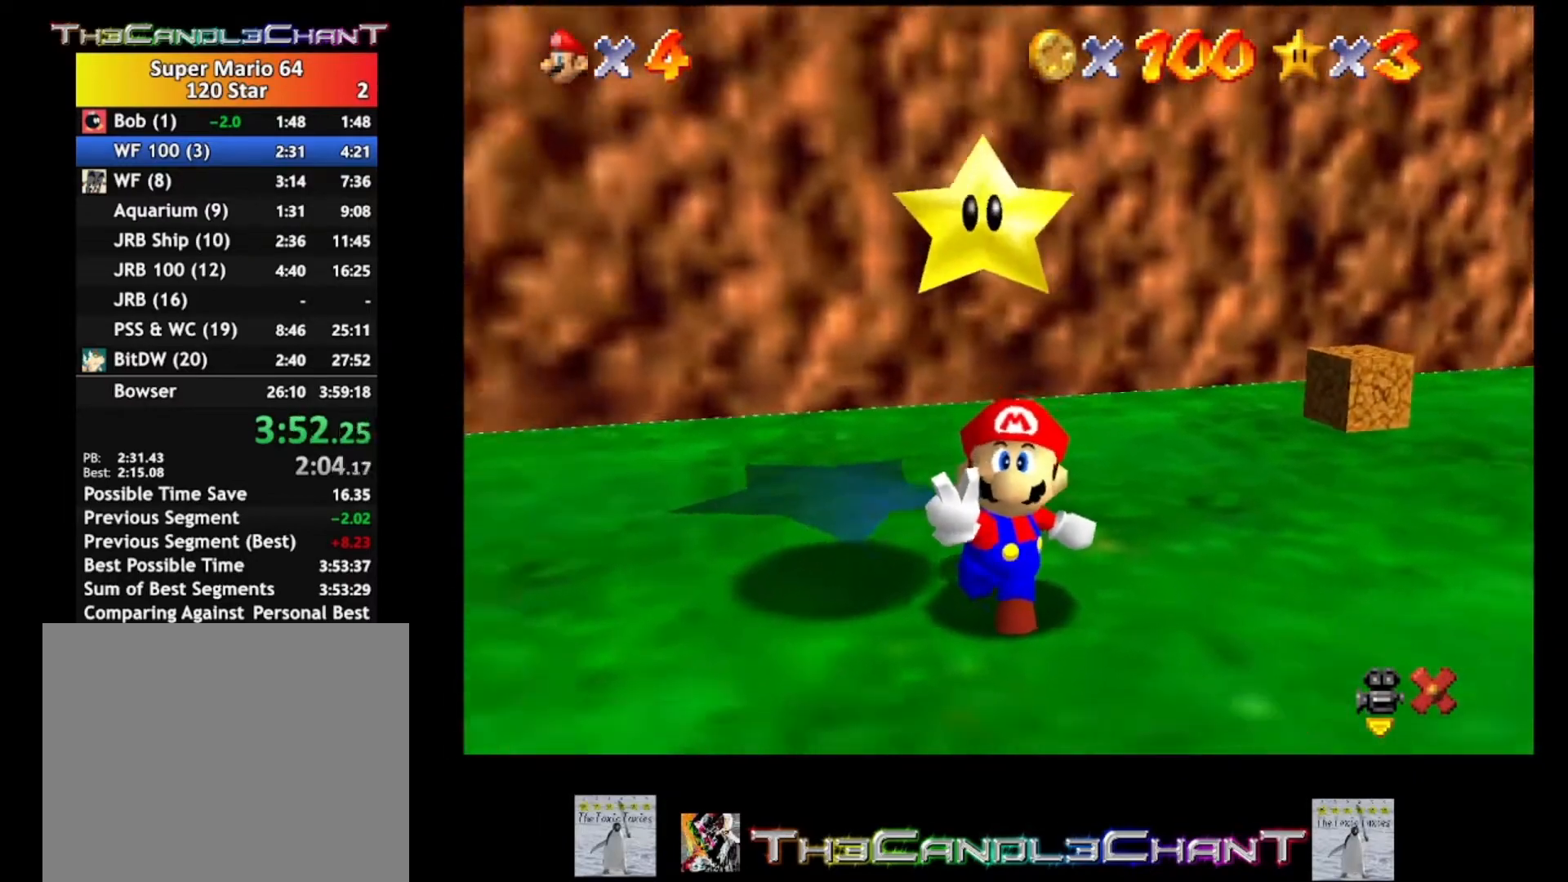
{"buttons": [], "left_stick": "center", "right_stick": "center", "events": []}
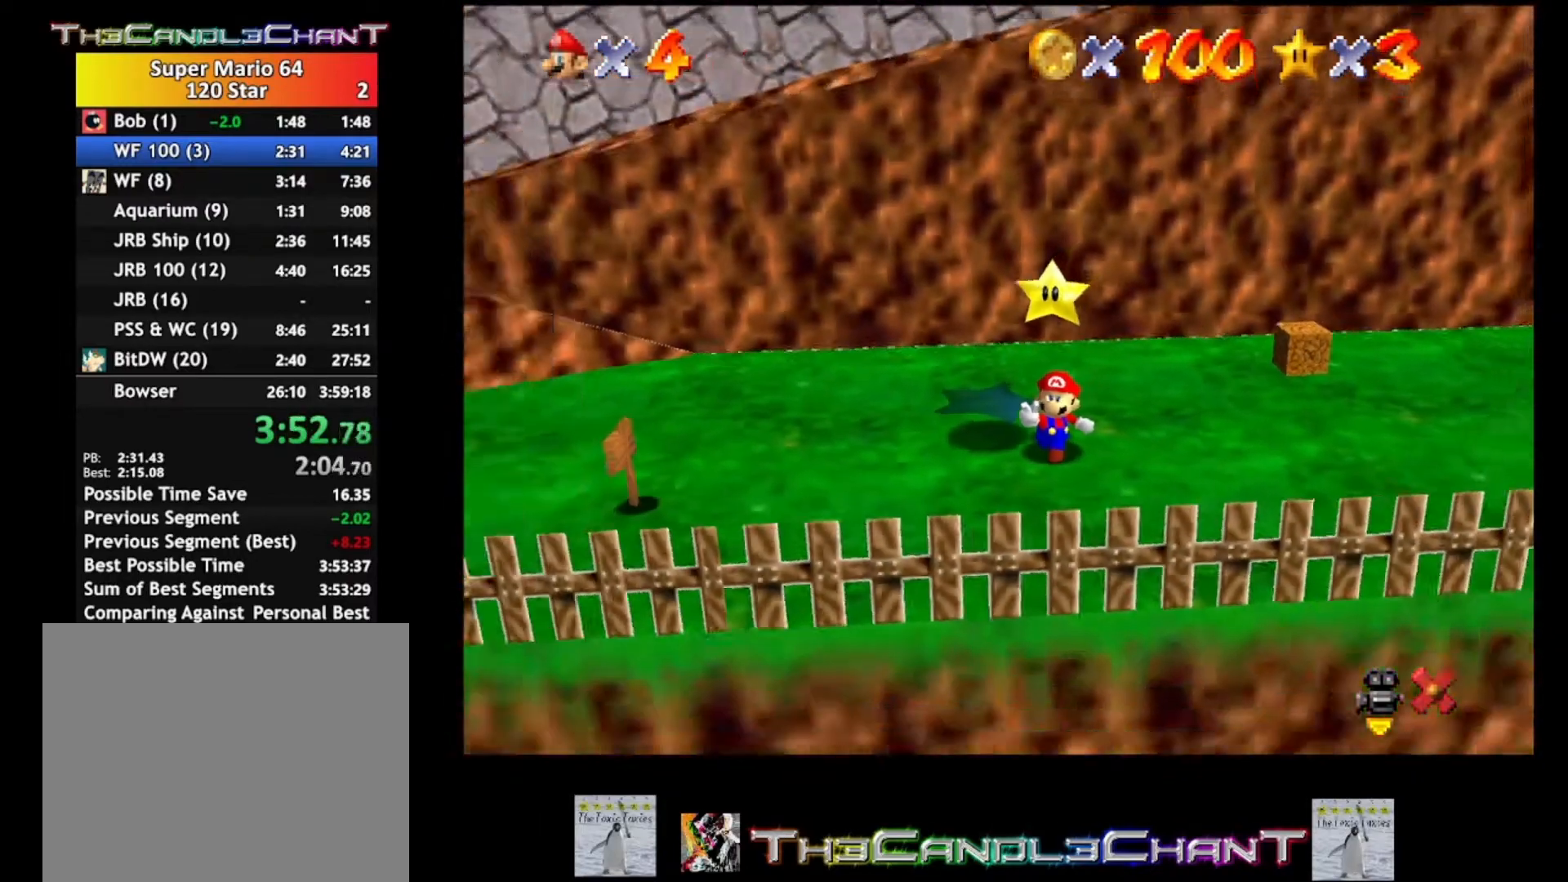
{"buttons": [], "left_stick": "center", "right_stick": "center", "events": []}
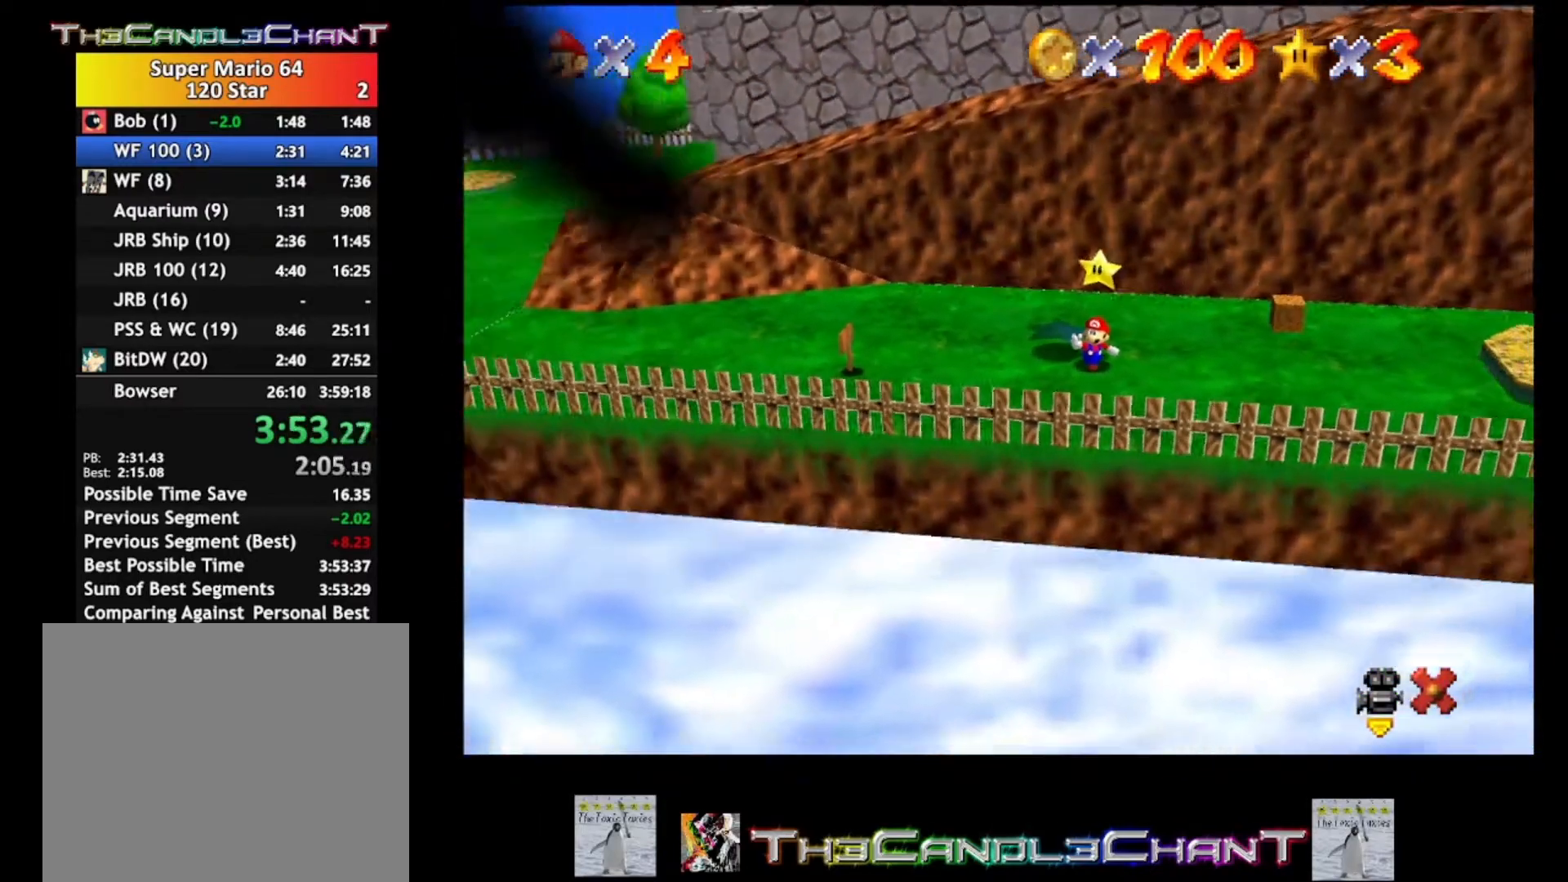
{"buttons": [], "left_stick": "center", "right_stick": "center", "events": []}
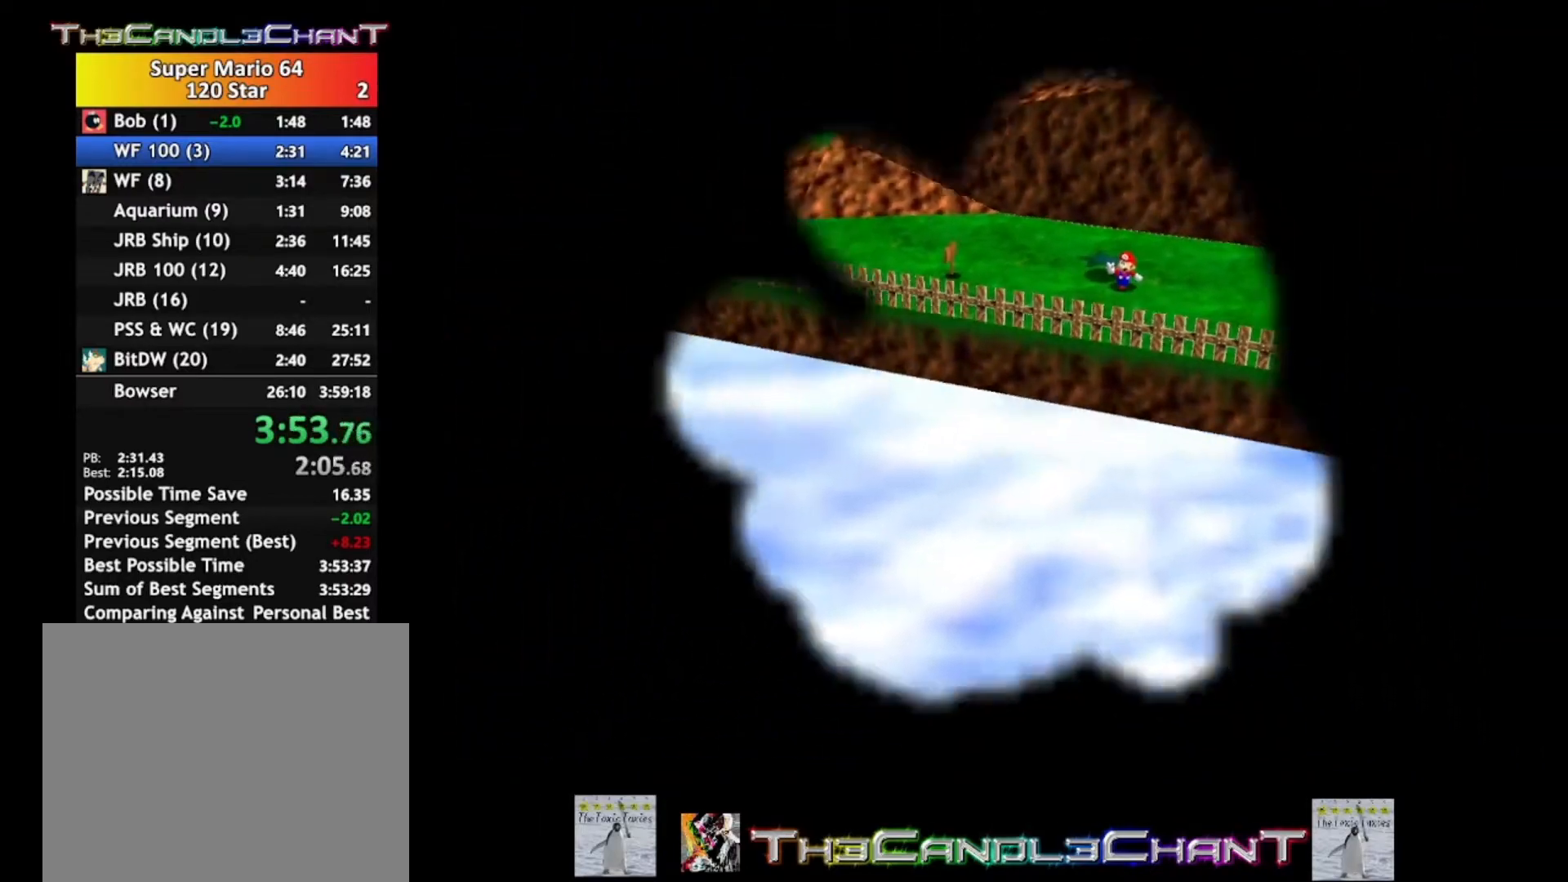
{"buttons": [], "left_stick": "center", "right_stick": "center", "events": []}
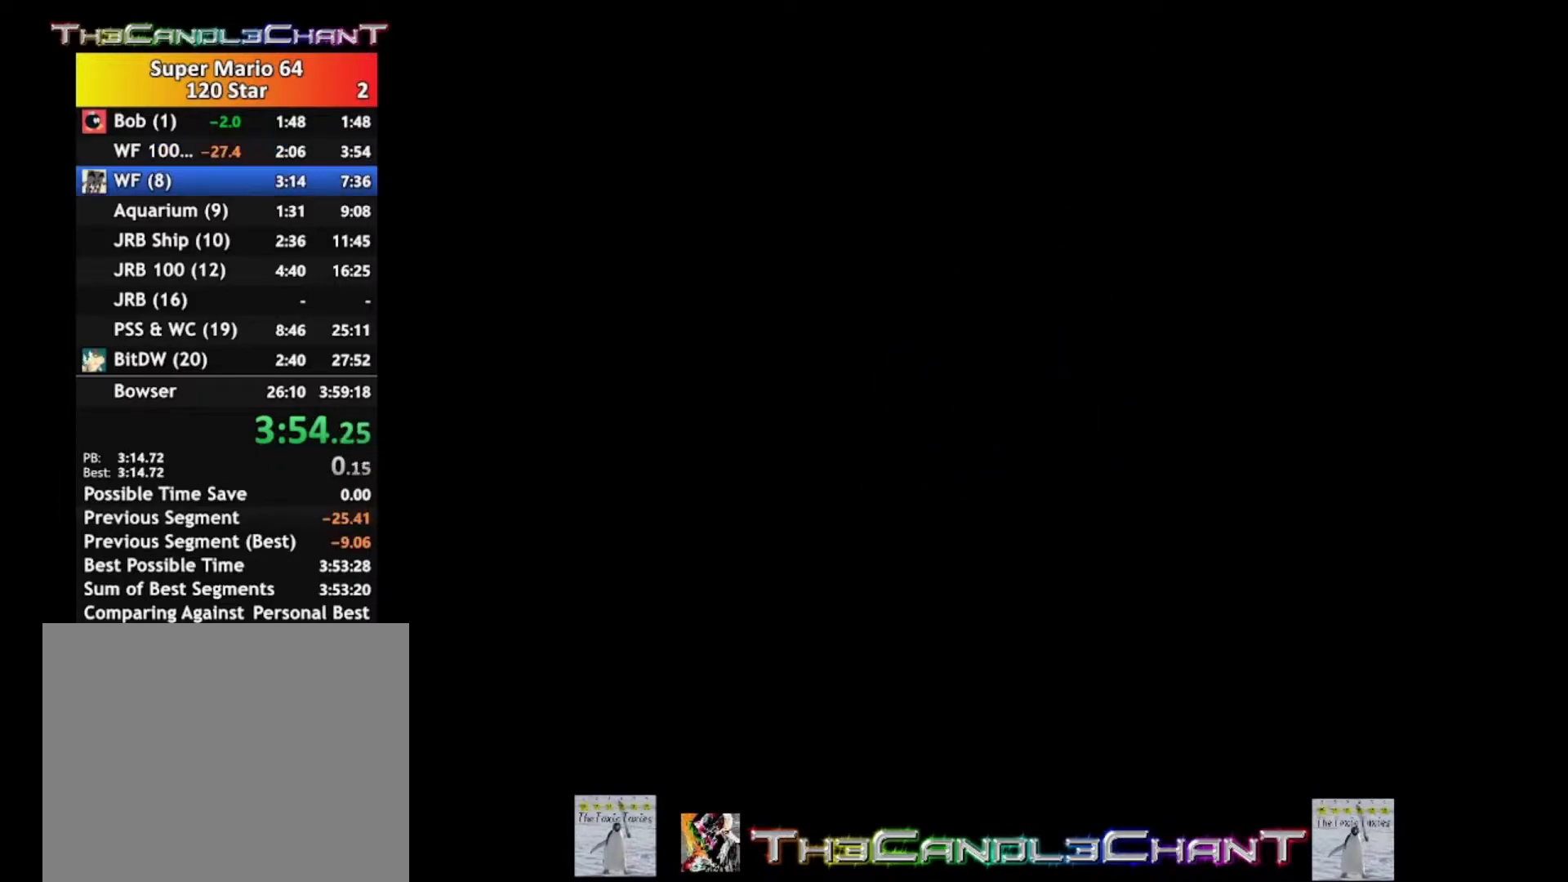
{"buttons": [], "left_stick": "center", "right_stick": "center", "events": []}
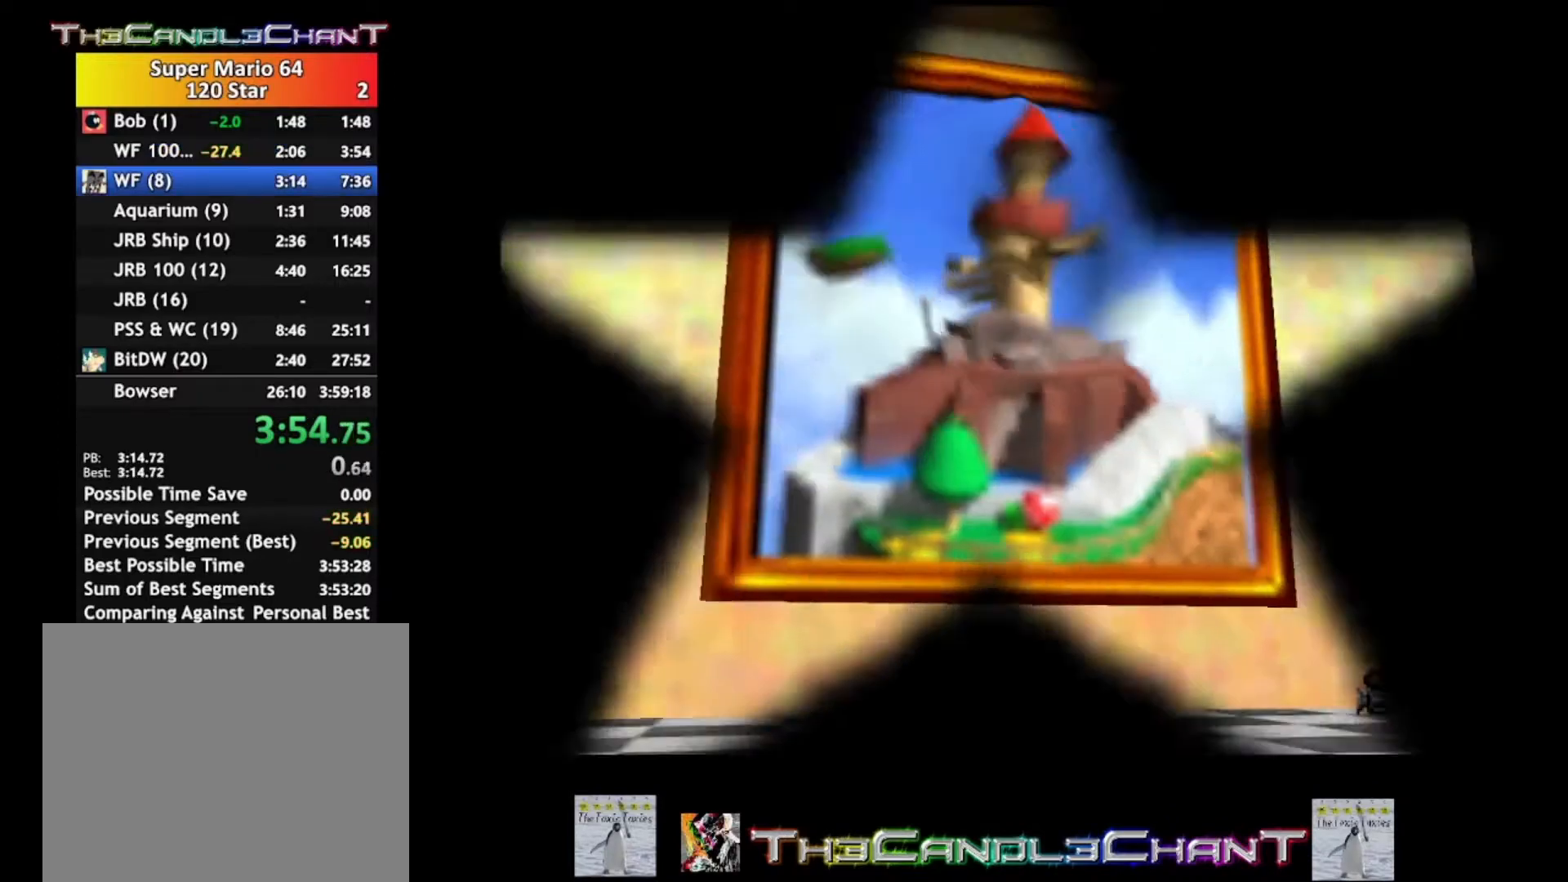
{"buttons": [], "left_stick": "center", "right_stick": "center", "events": []}
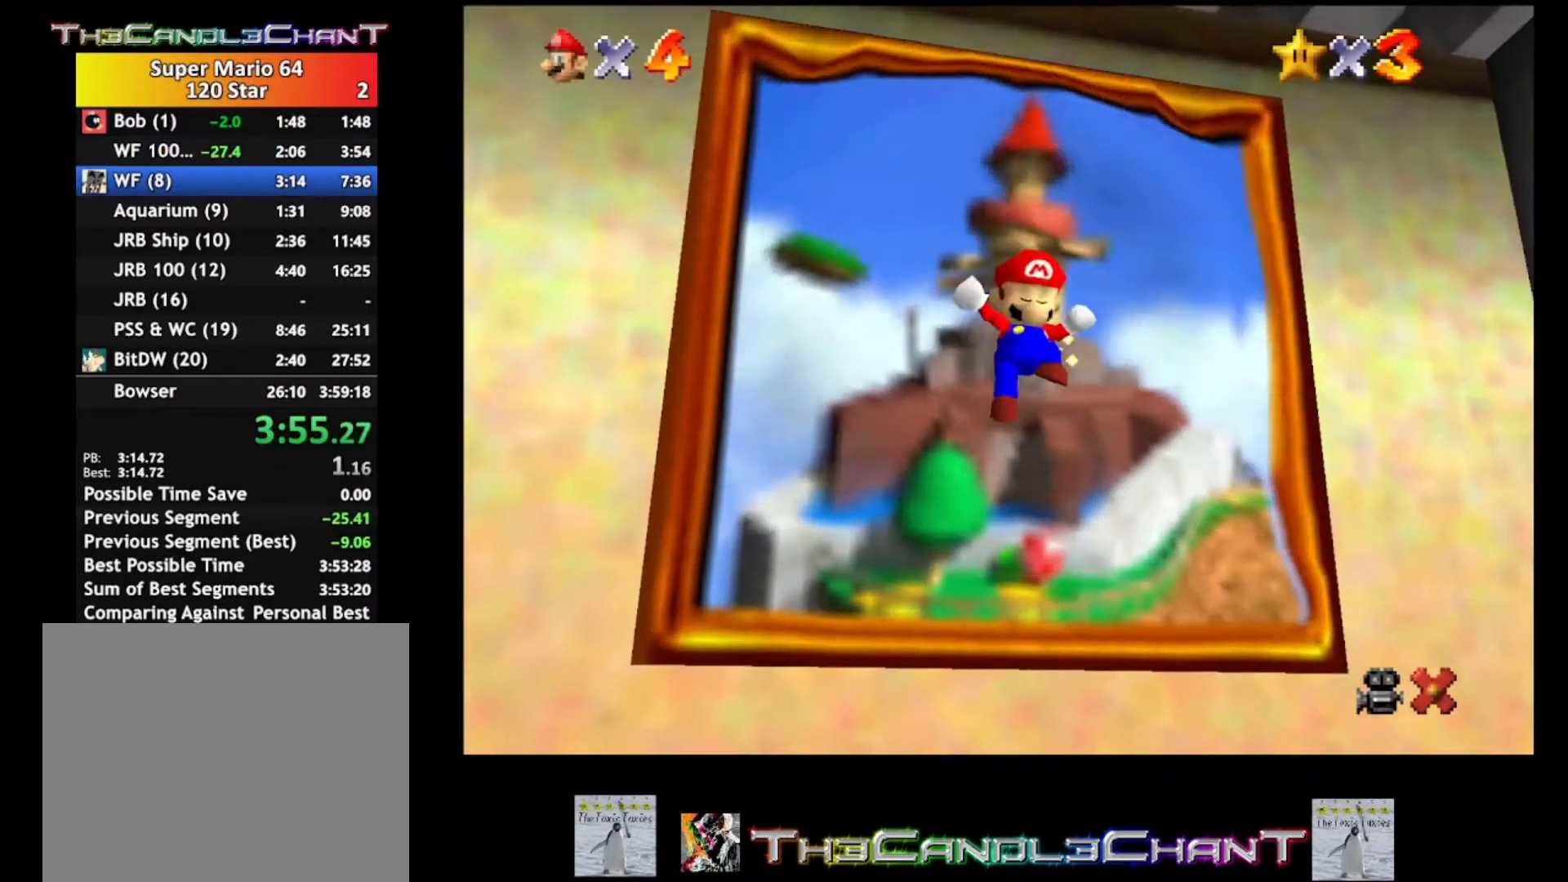
{"buttons": [], "left_stick": "center", "right_stick": "center", "events": []}
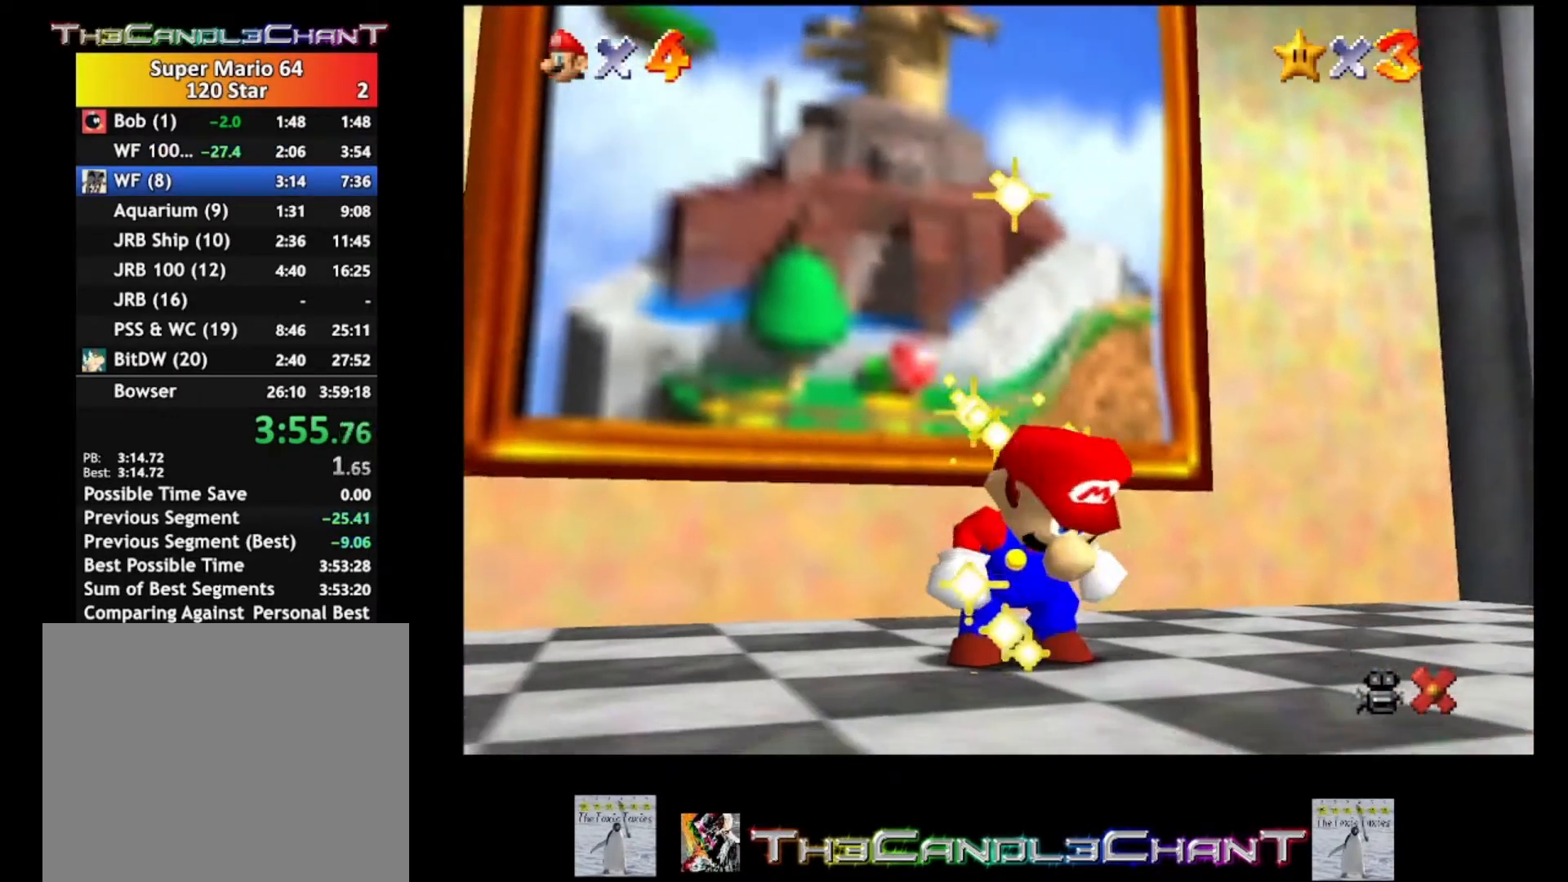
{"buttons": [], "left_stick": "center", "right_stick": "center", "events": []}
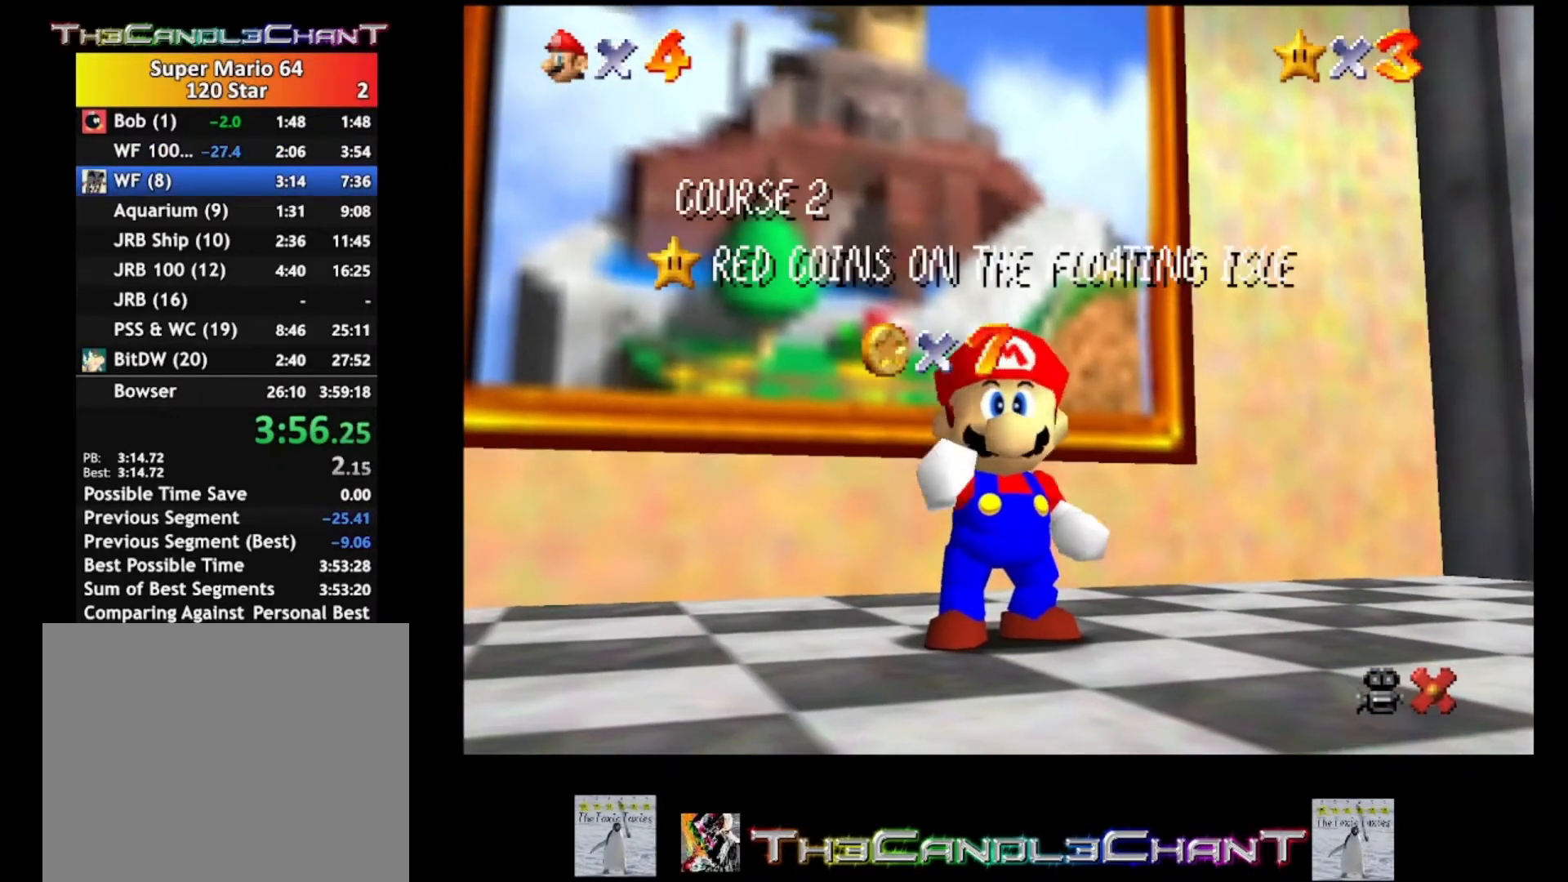
{"buttons": ["A", "X"], "left_stick": "center", "right_stick": "center", "events": [[33, "A", "down"], [267, "X", "down"], [367, "A", "up"], [367, "X", "up"], [467, "A", "down"], [467, "X", "down"]]}
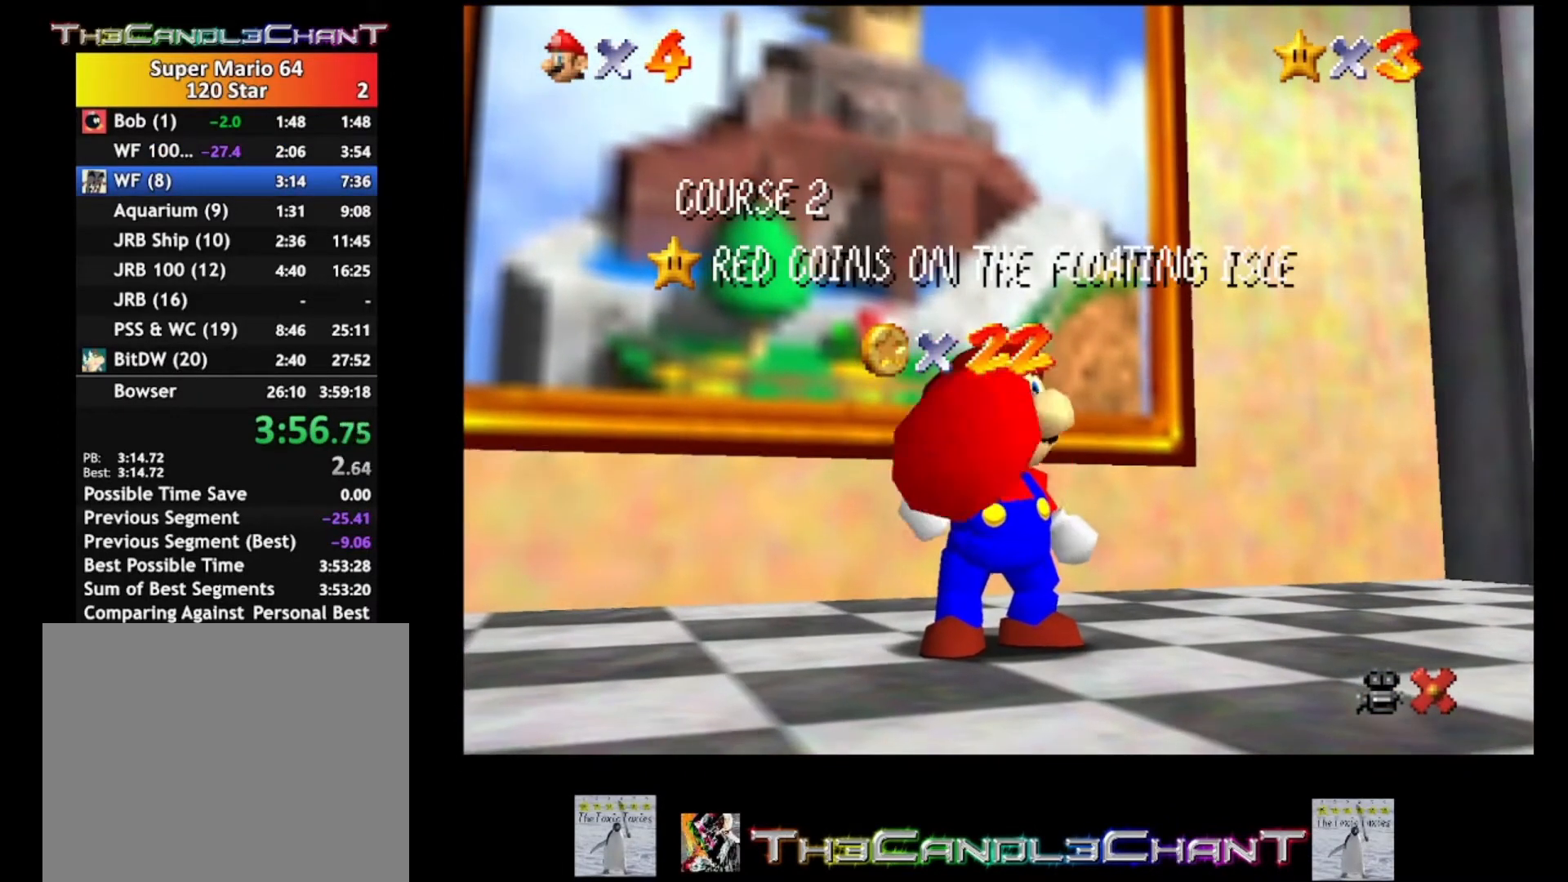
{"buttons": ["A"], "left_stick": "center", "right_stick": "center", "events": [[33, "X", "up"], [100, "A", "up"], [133, "A", "down"], [200, "X", "down"], [233, "X", "up"], [267, "A", "up"], [333, "A", "down"], [367, "X", "down"], [467, "X", "up"]]}
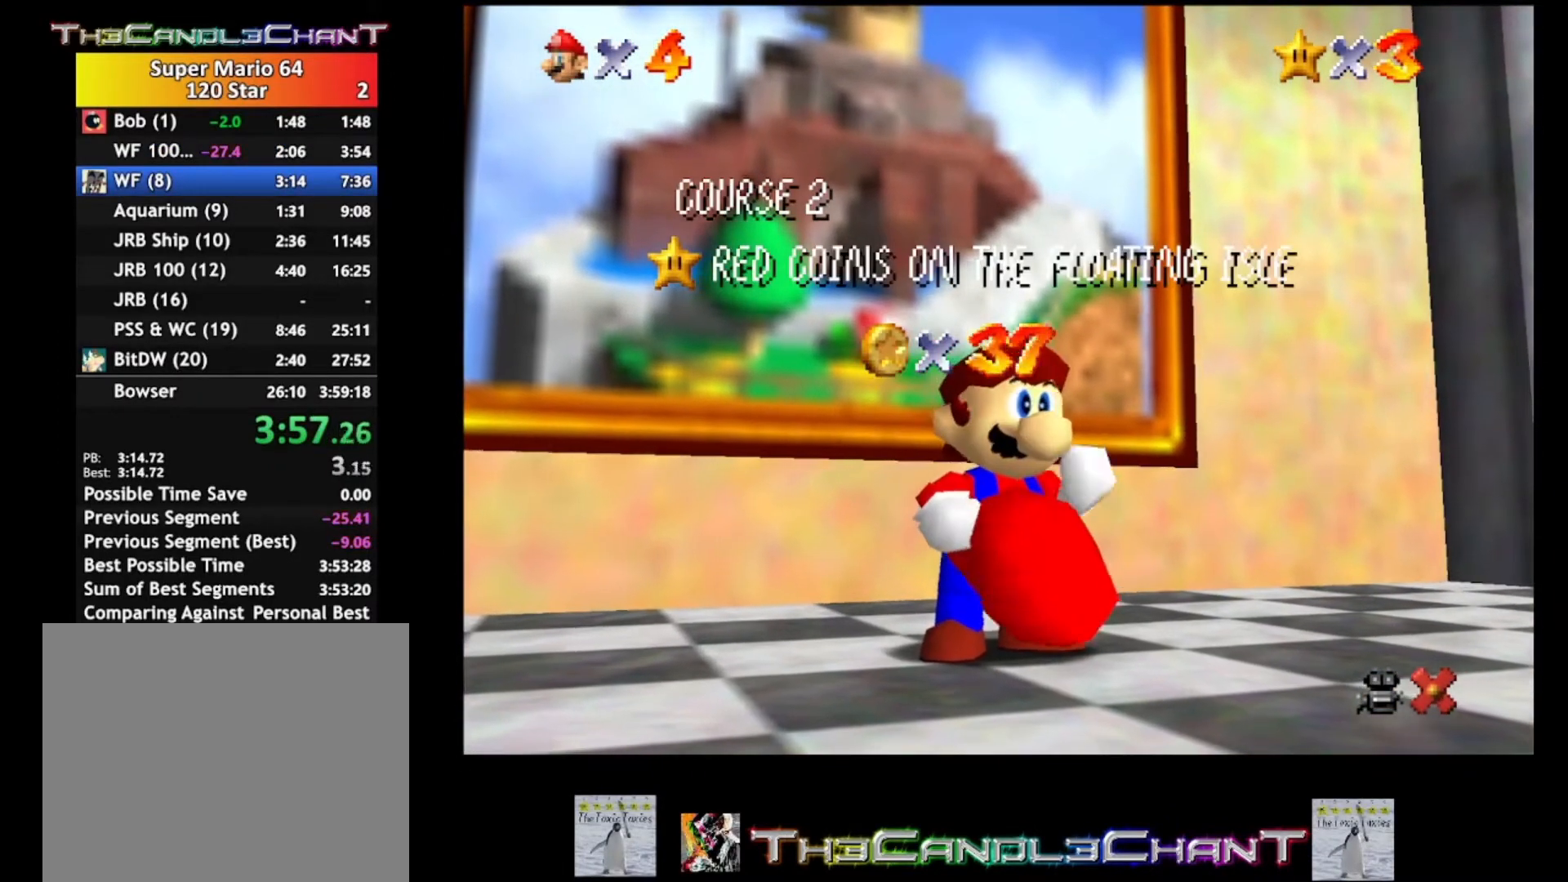
{"buttons": ["A"], "left_stick": "center", "right_stick": "center", "events": [[33, "X", "down"], [167, "A", "up"], [167, "X", "up"], [200, "A", "down"], [233, "X", "down"], [333, "A", "up"], [333, "X", "up"], [433, "A", "down"], [433, "X", "down"], [500, "X", "up"]]}
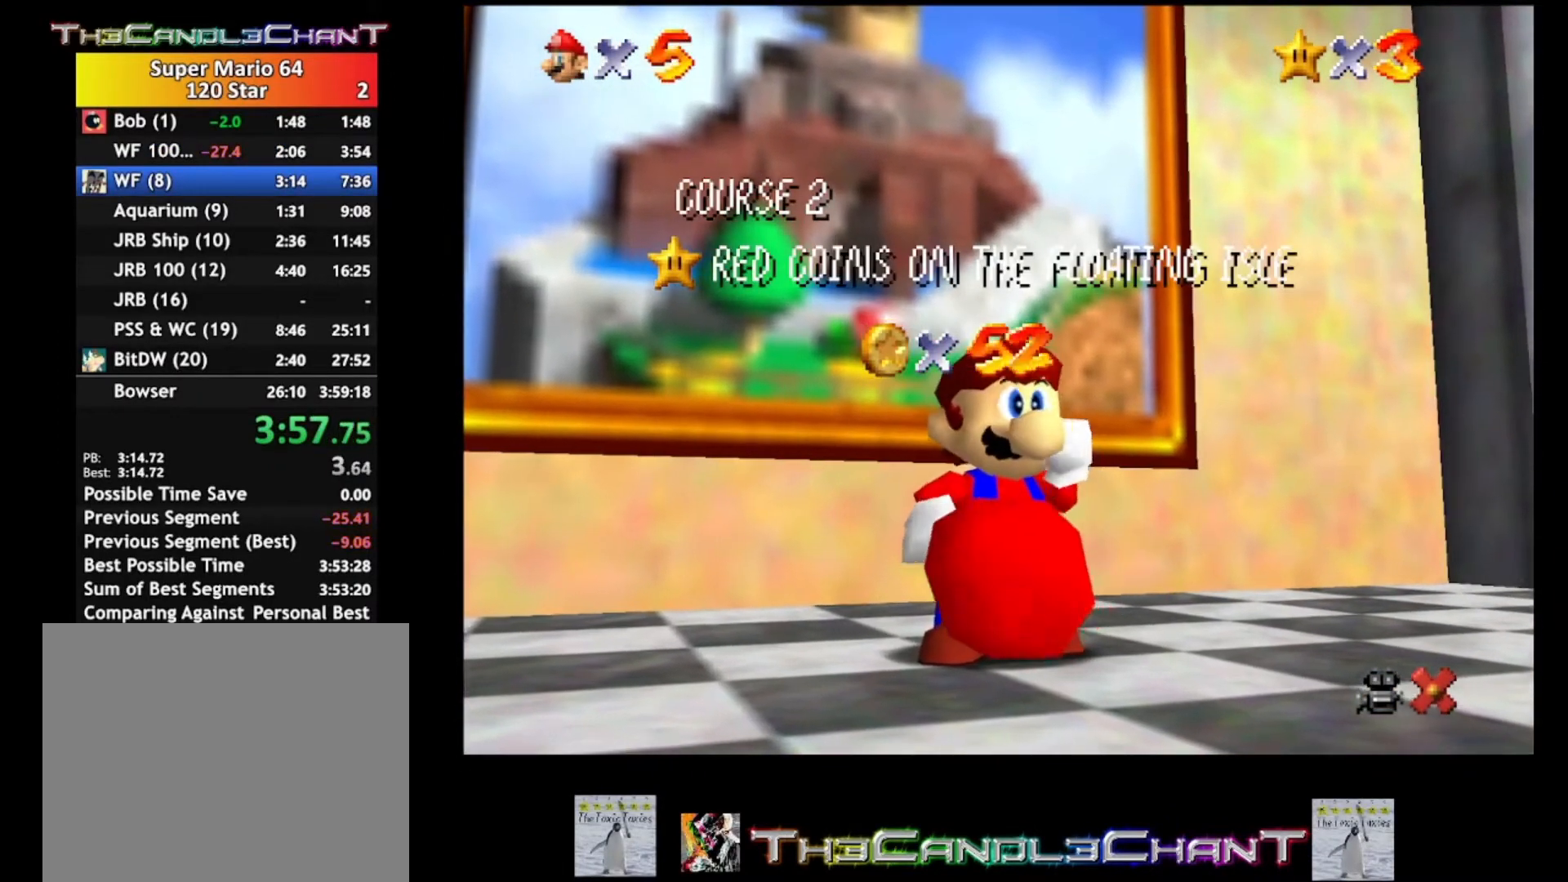
{"buttons": ["A", "X"], "left_stick": "center", "right_stick": "center", "events": [[33, "A", "up"], [100, "A", "down"], [100, "X", "down"], [167, "X", "up"], [200, "A", "up"], [267, "A", "down"], [400, "A", "up"], [433, "A", "down"], [500, "X", "down"]]}
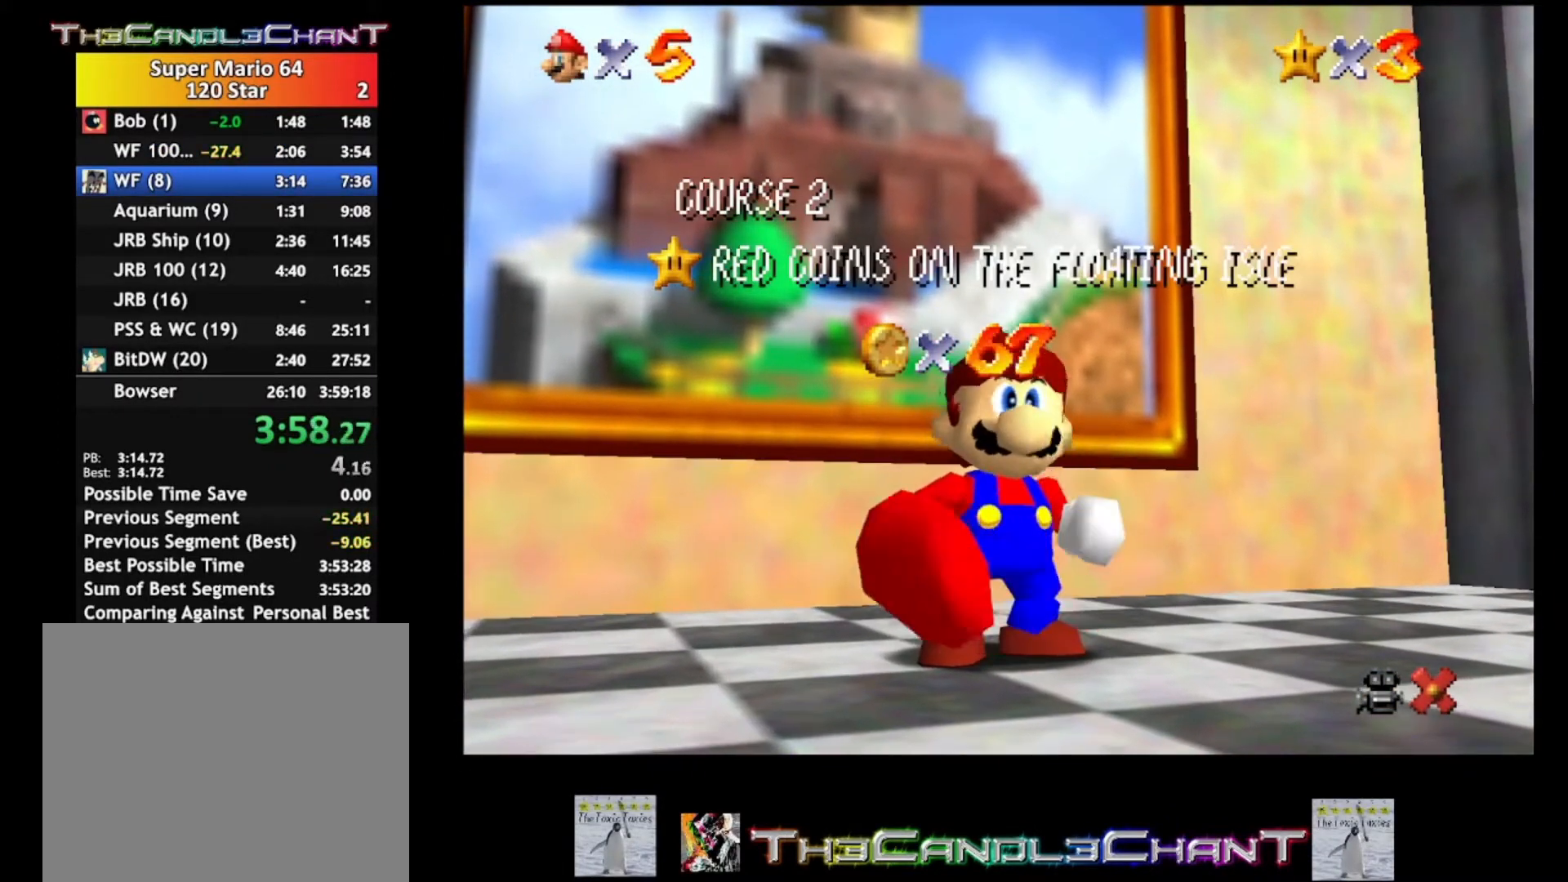
{"buttons": [], "left_stick": "center", "right_stick": "center", "events": [[67, "X", "up"], [100, "A", "up"], [167, "A", "down"], [167, "X", "down"], [267, "A", "up"], [267, "X", "up"], [367, "A", "down"], [367, "X", "down"], [433, "A", "up"], [433, "X", "up"]]}